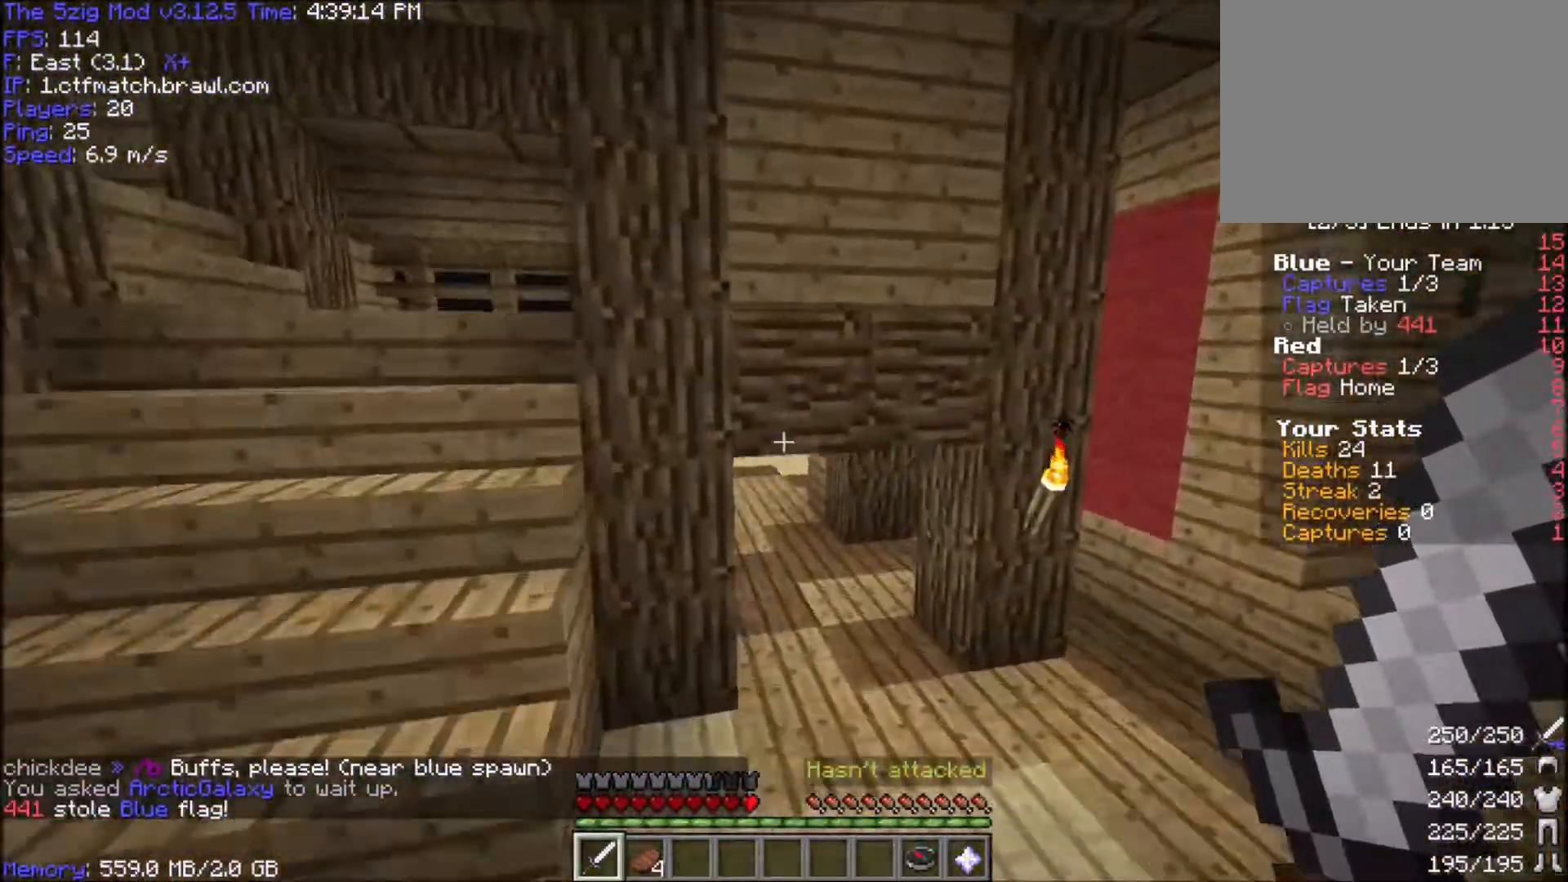
Gameplay with keyboard and mouse; each line is a JSON object with the keys and mouse buttons held at the frame after it. "events" lists presses ("down") and releases ("up") of "a", "d", "s", "space", "w", "mouse_left" and "mouse_right" between this image and that frame as [ms after this image, input, new state], when the widget could be followed in between. "mouse_left", "mouse_right" = the "left", "right" buttons of the "mouse" list. No other keys are recorded. Fast repeated clicks can show as one long hold. Mouse movement is not recorded.
{"keys": ["w"], "mouse": [], "events": [[133, "d", "up"]]}
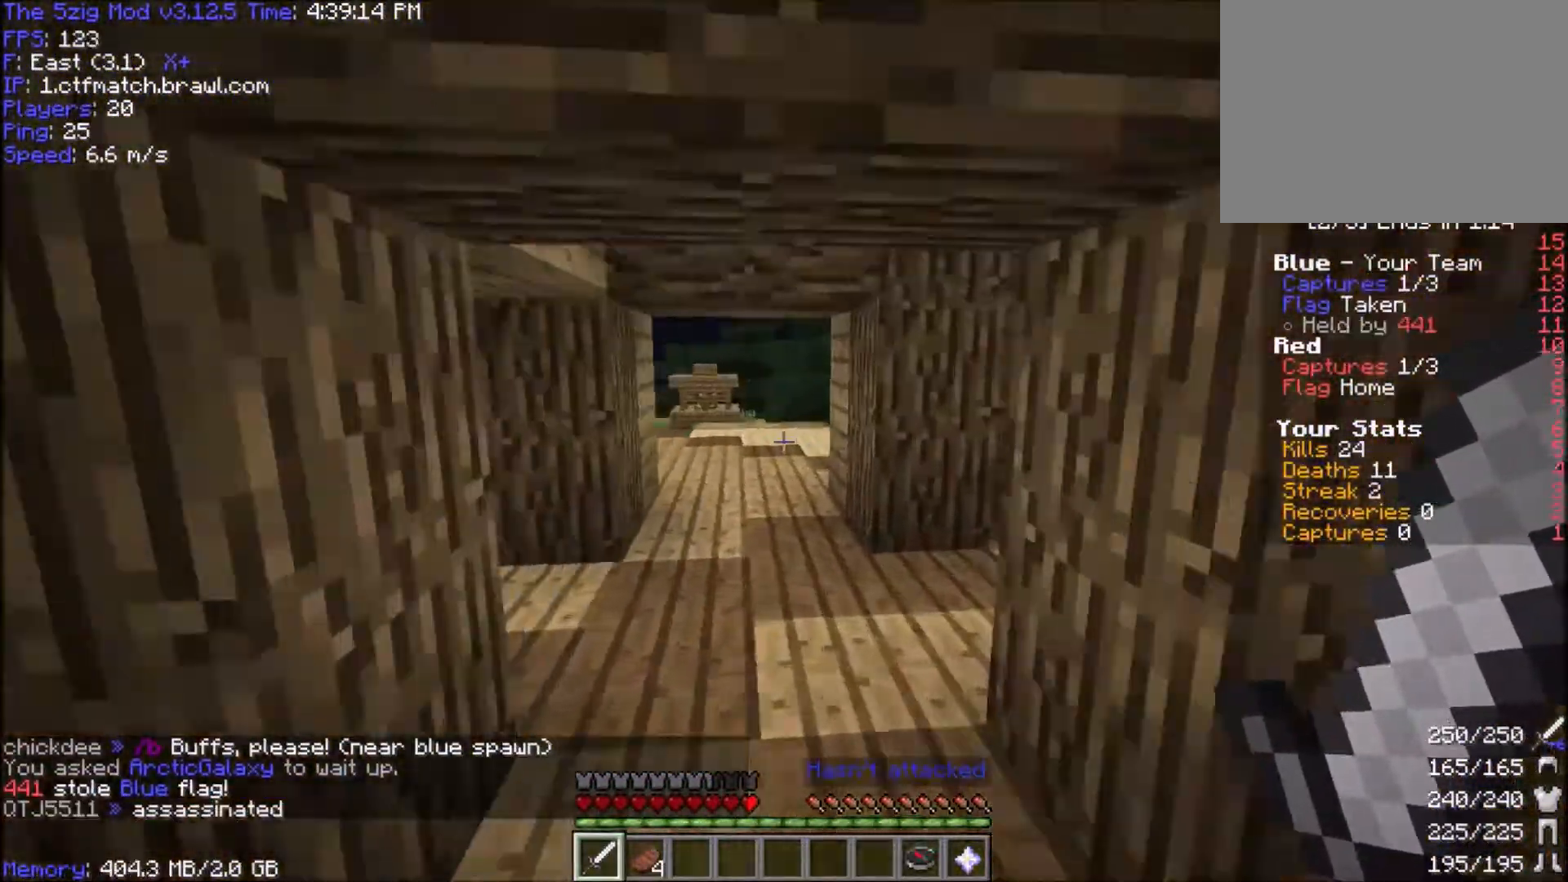
{"keys": ["a", "w"], "mouse": [], "events": [[134, "space", "down"], [267, "space", "up"], [367, "a", "down"]]}
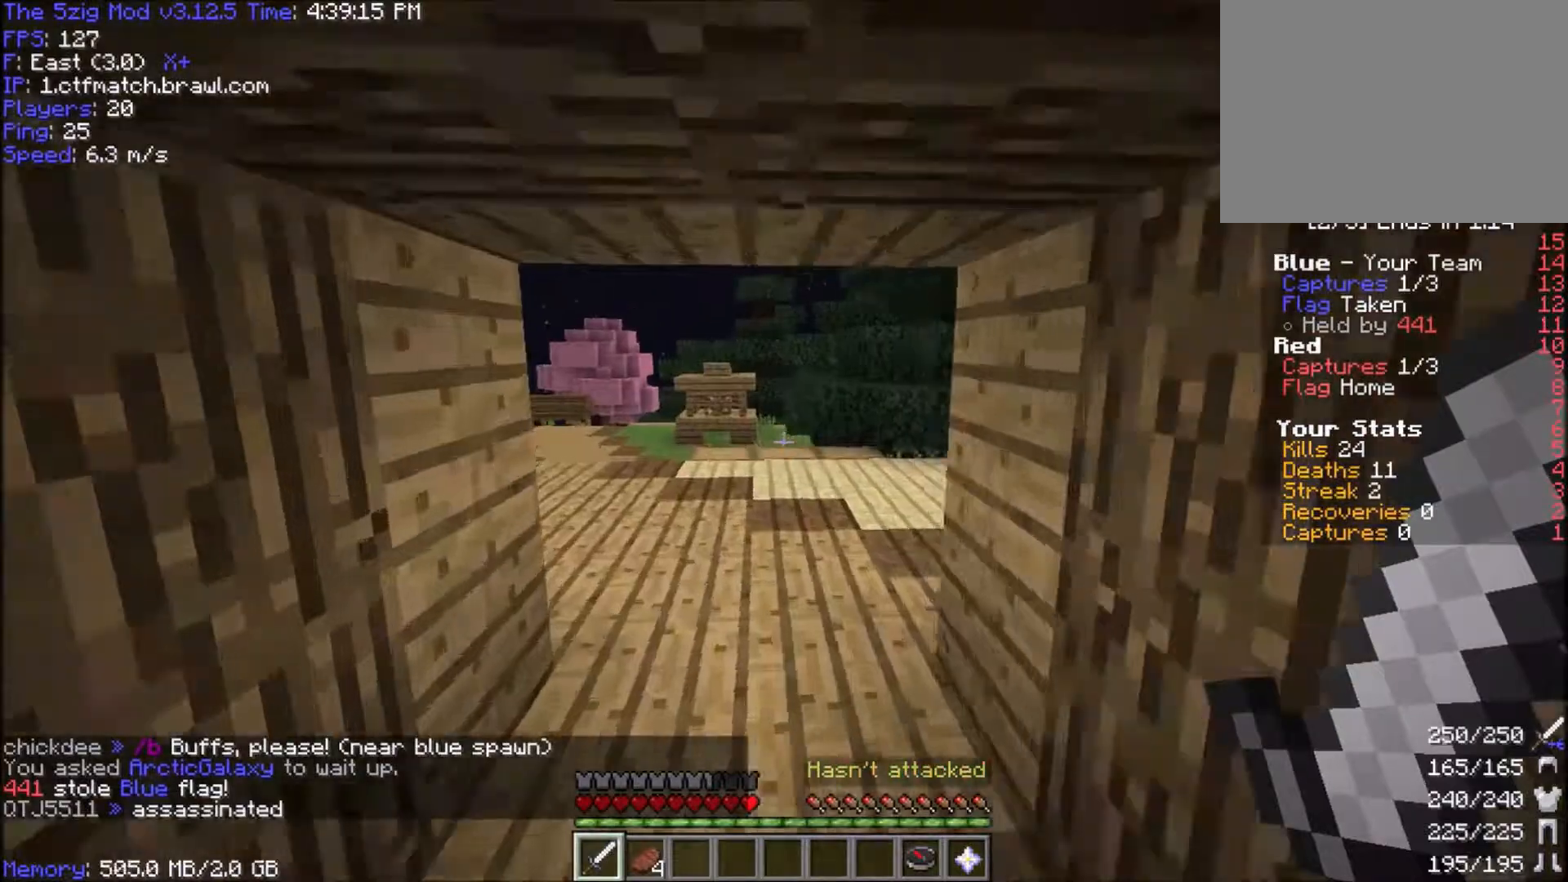
{"keys": ["d", "space", "w"], "mouse": [], "events": [[33, "a", "up"], [133, "space", "down"], [400, "space", "up"], [467, "d", "down"], [467, "space", "down"]]}
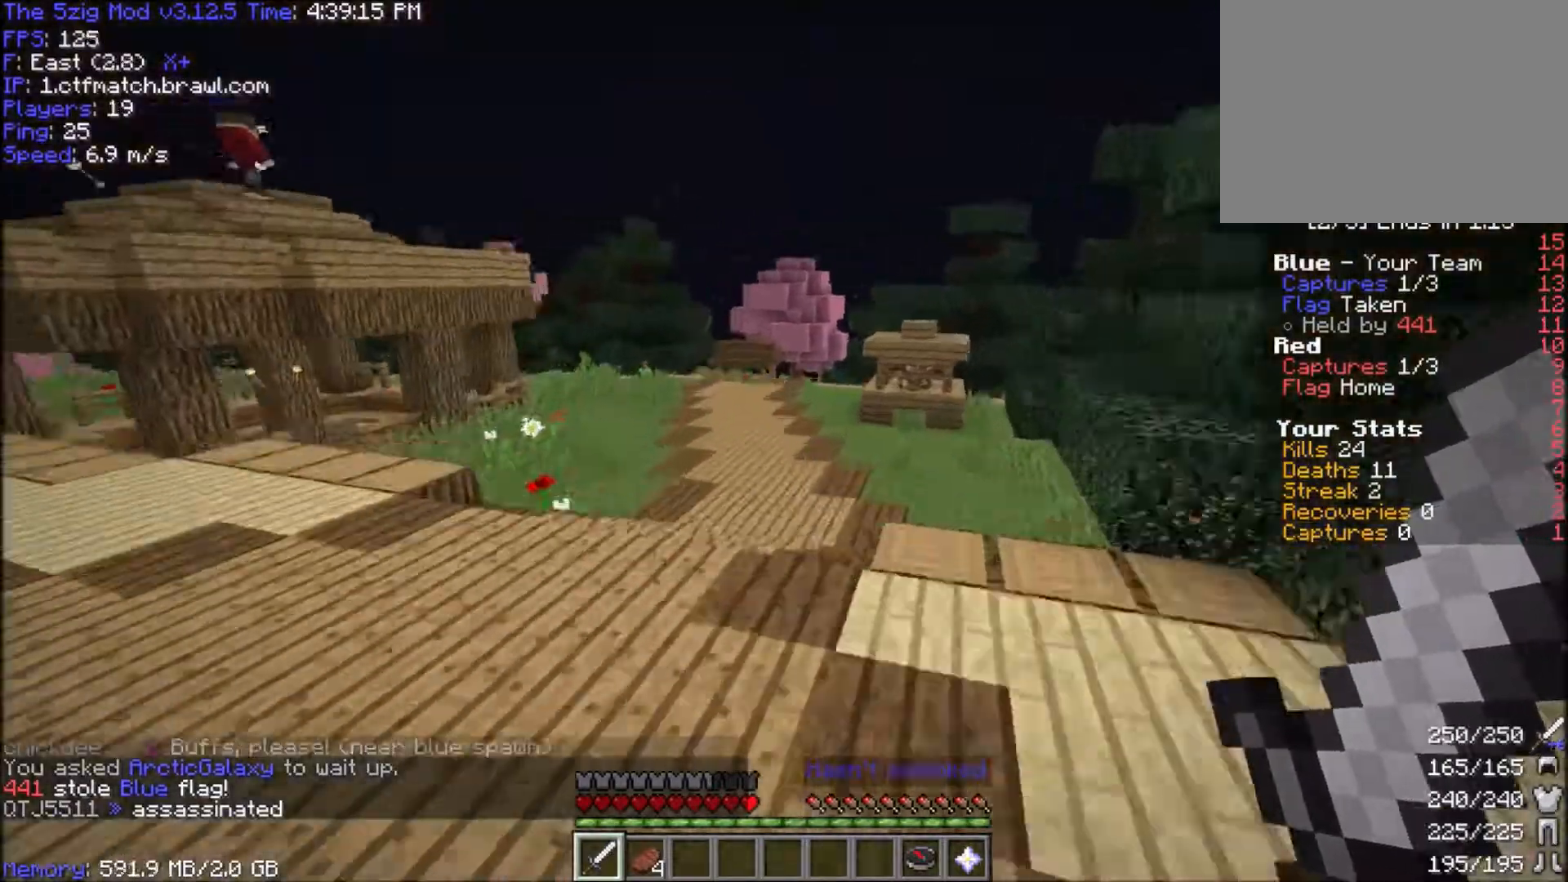
{"keys": ["d", "space", "w"], "mouse": [], "events": []}
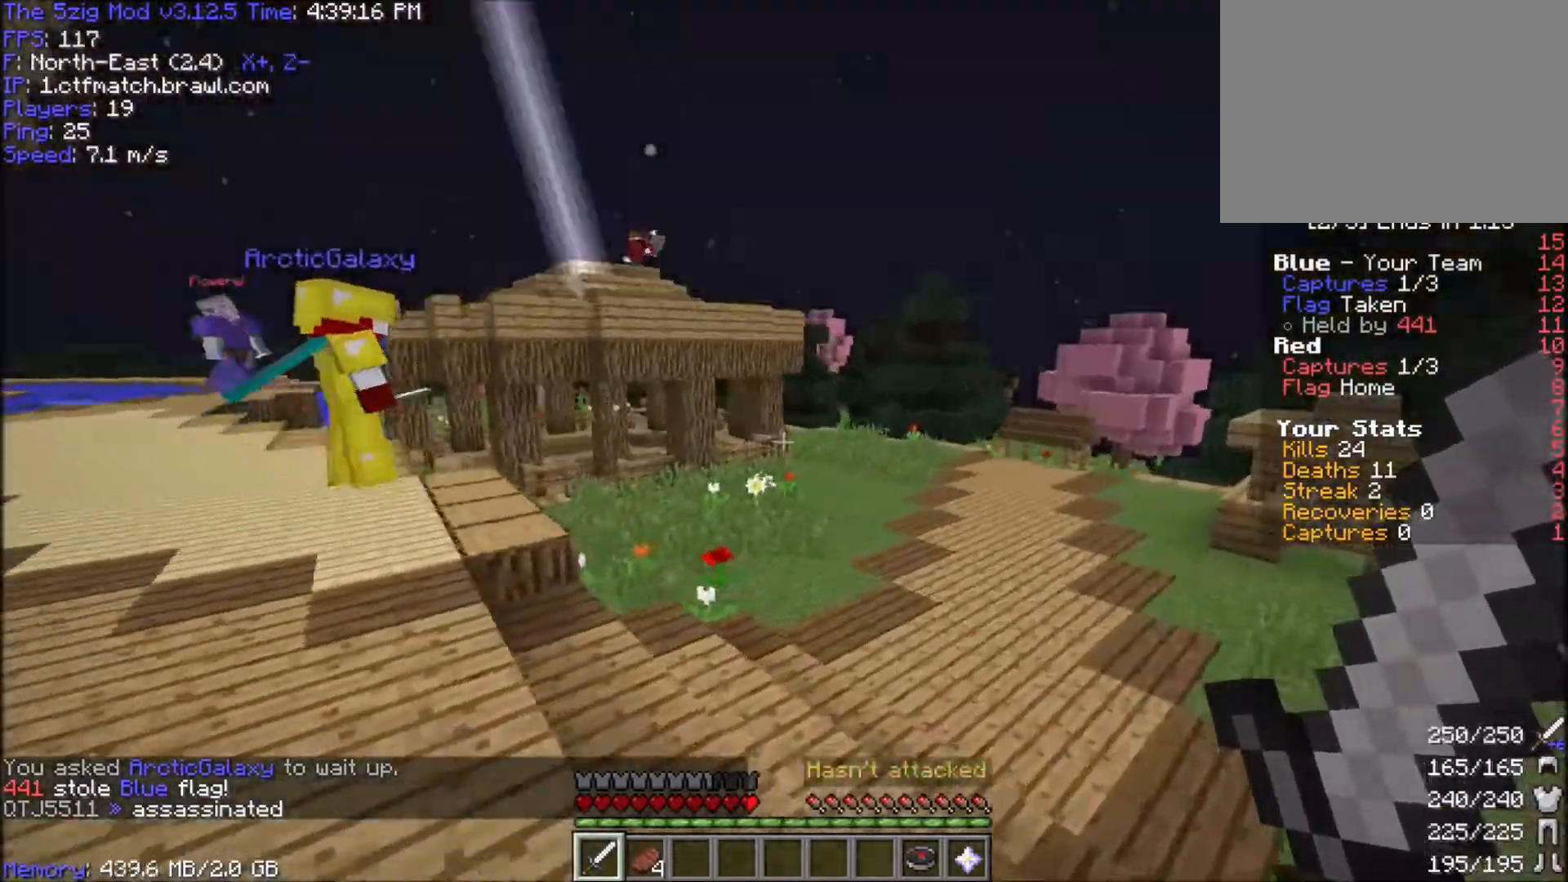
{"keys": ["space", "w"], "mouse": [], "events": [[200, "d", "up"]]}
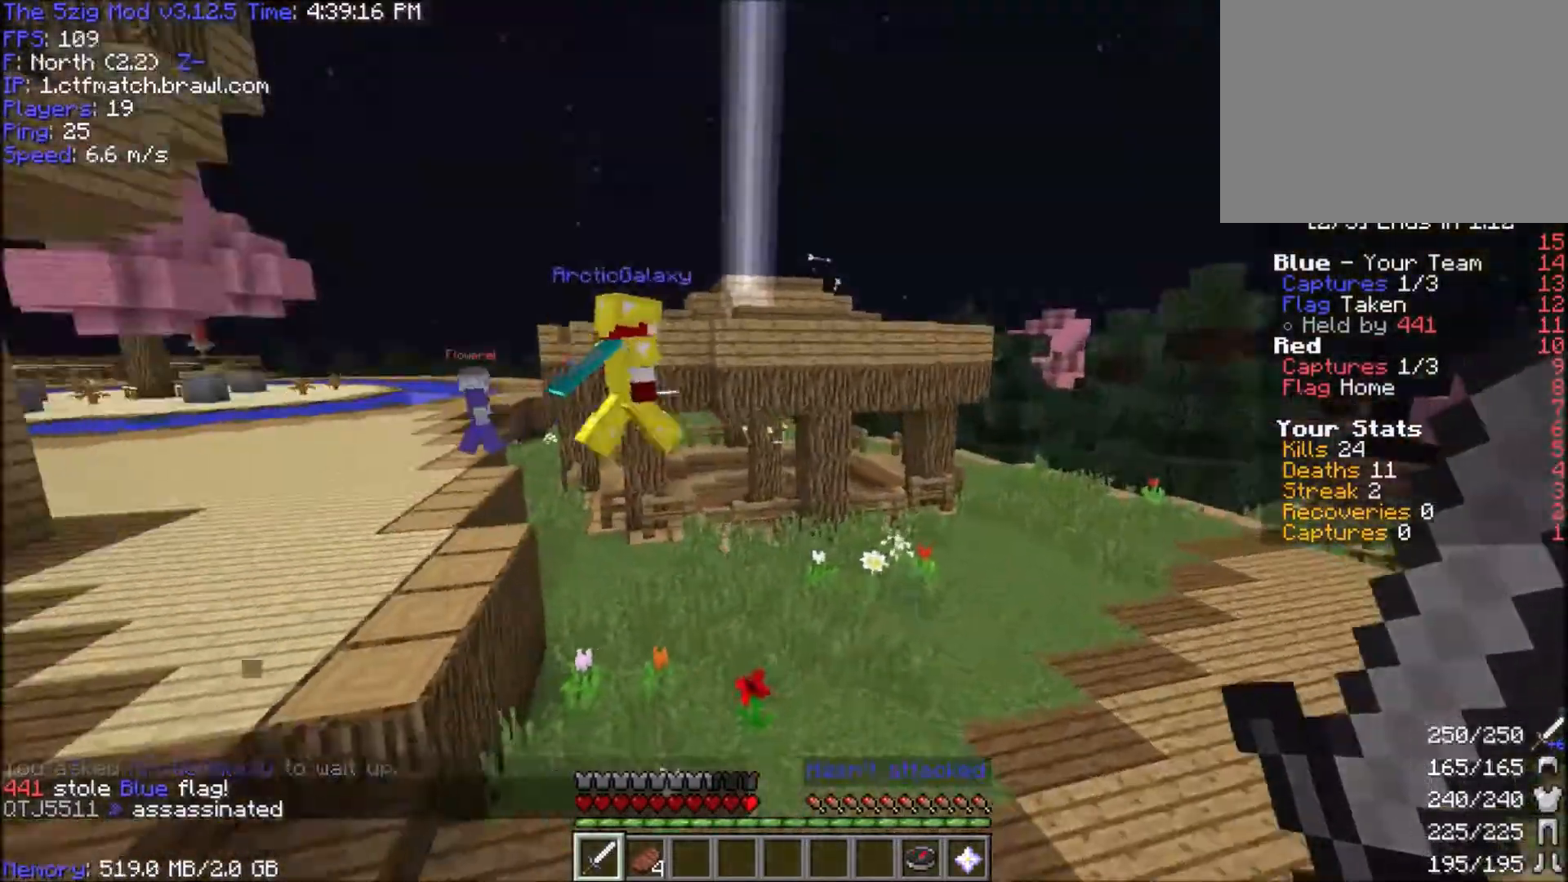
{"keys": ["d", "space", "w"], "mouse": [], "events": [[67, "d", "down"]]}
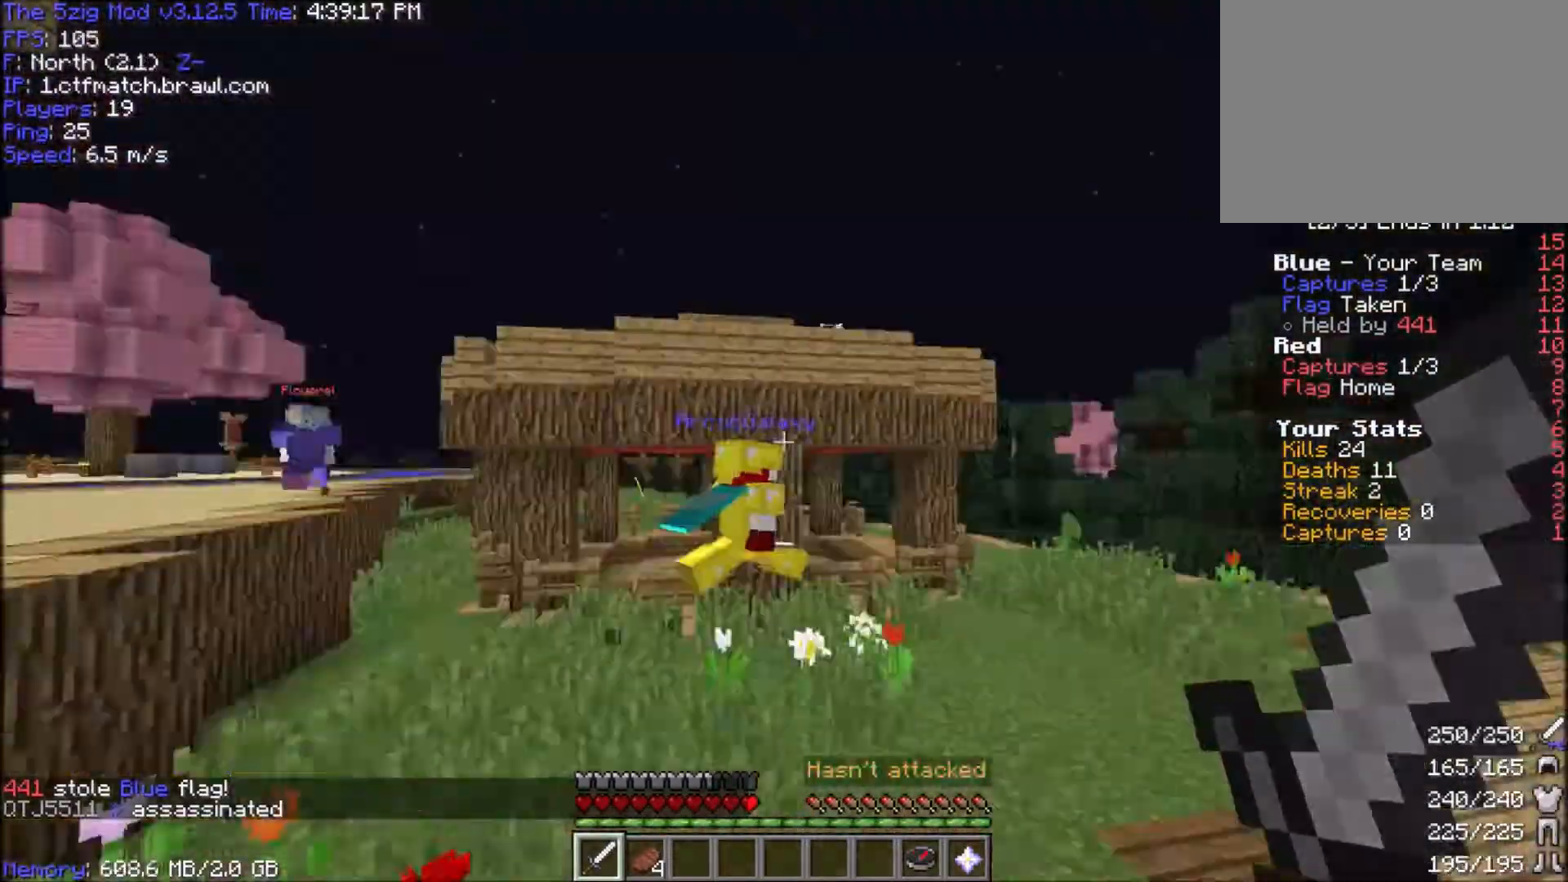
{"keys": ["space", "w"], "mouse": [], "events": [[200, "d", "up"]]}
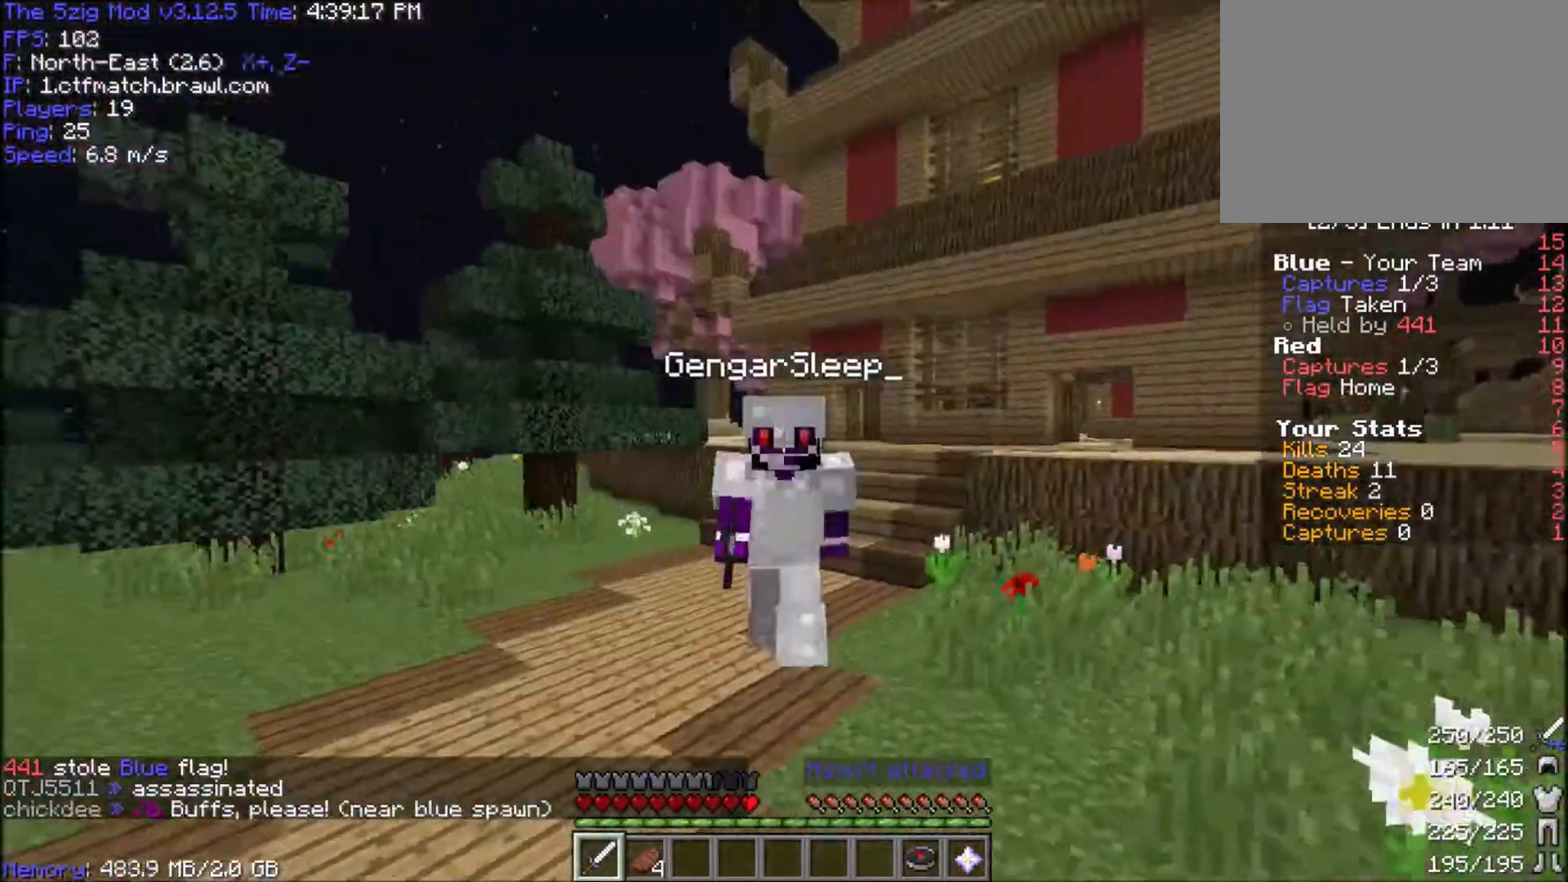
{"keys": ["space", "w"], "mouse": [], "events": []}
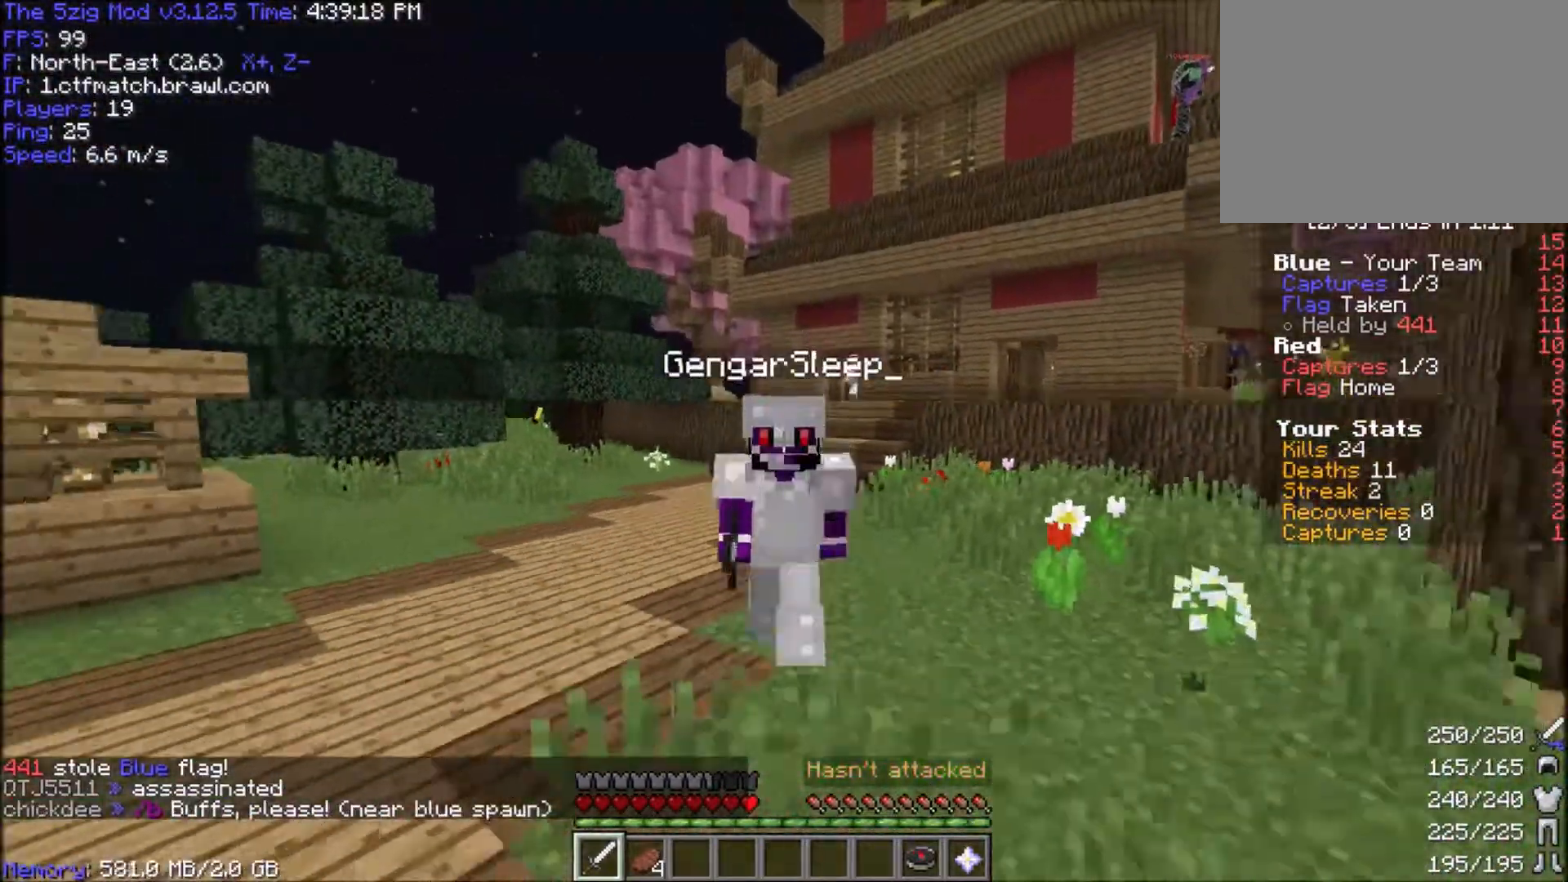
{"keys": ["a", "space", "w"], "mouse": [], "events": [[200, "a", "down"]]}
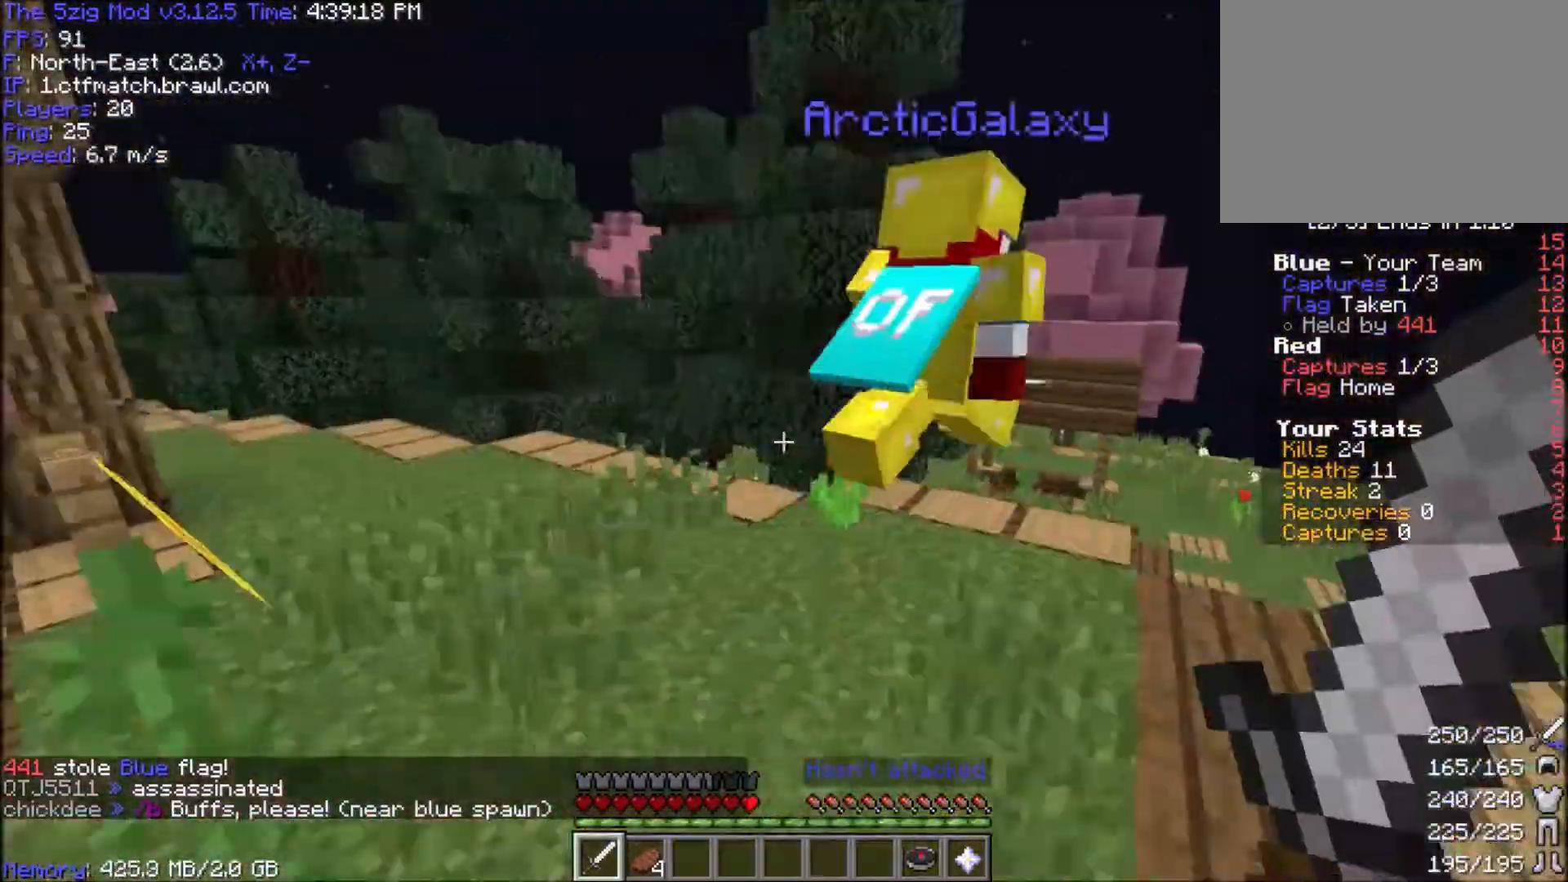
{"keys": ["space", "w"], "mouse": [], "events": [[200, "a", "up"]]}
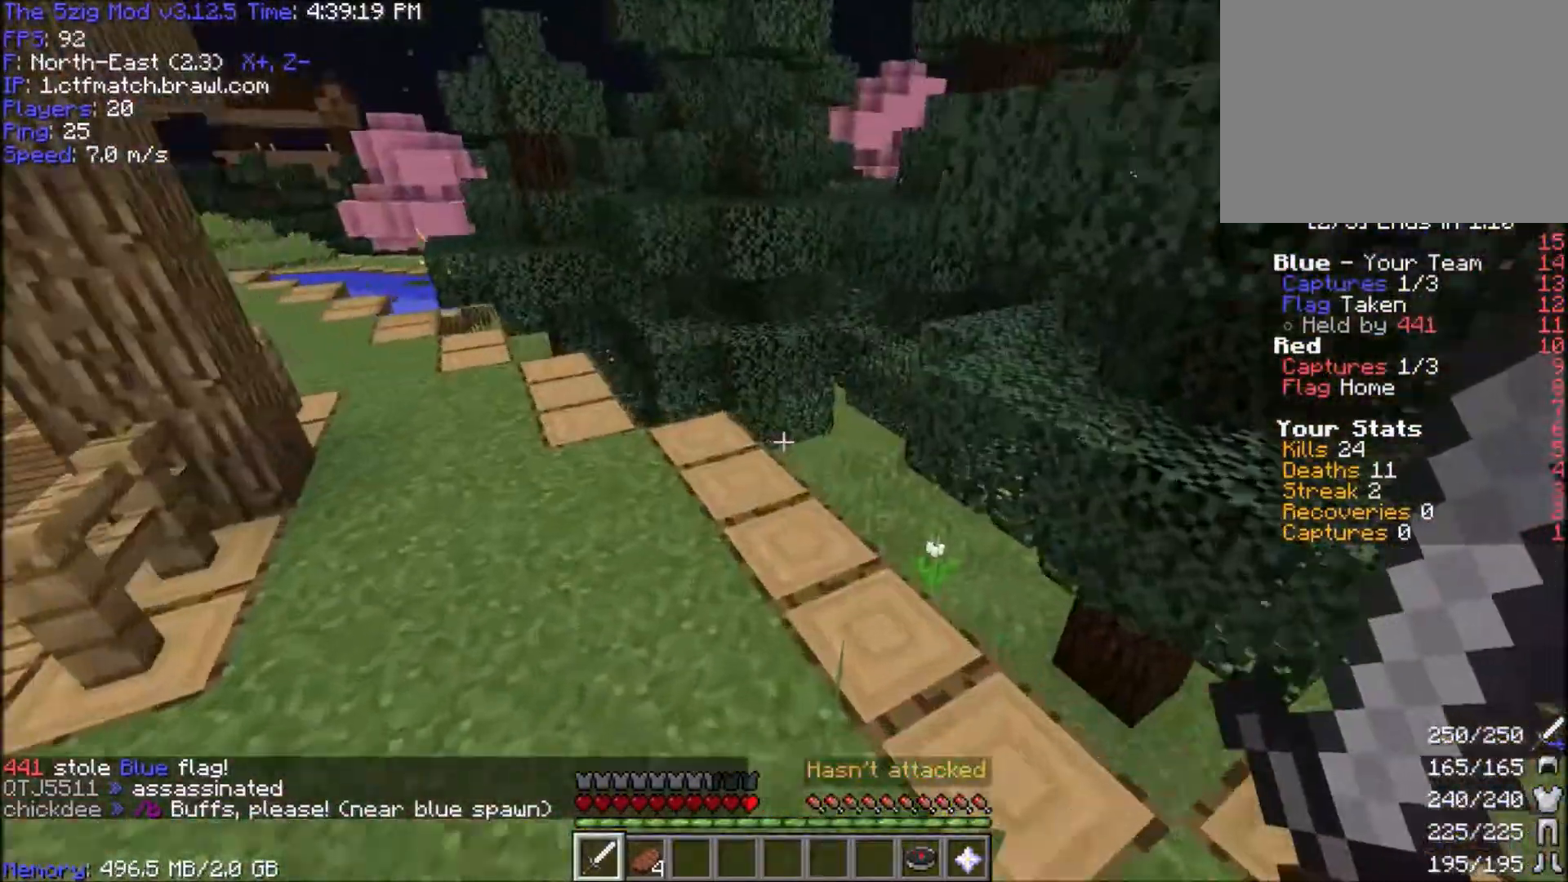
{"keys": ["w"], "mouse": [], "events": [[367, "space", "up"]]}
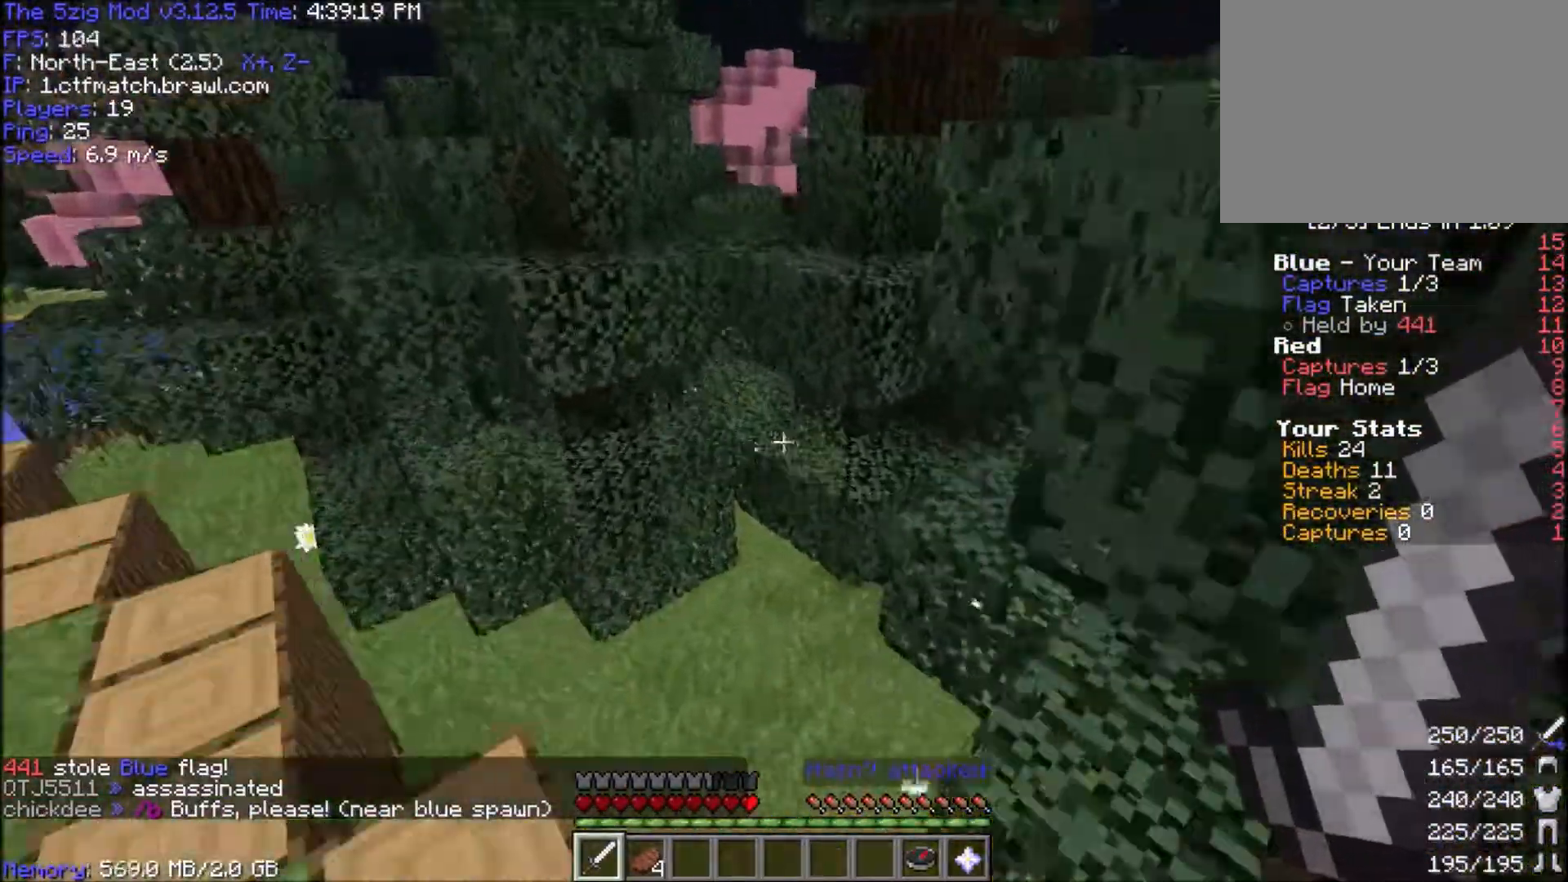
{"keys": ["d", "w"], "mouse": [], "events": [[401, "d", "down"]]}
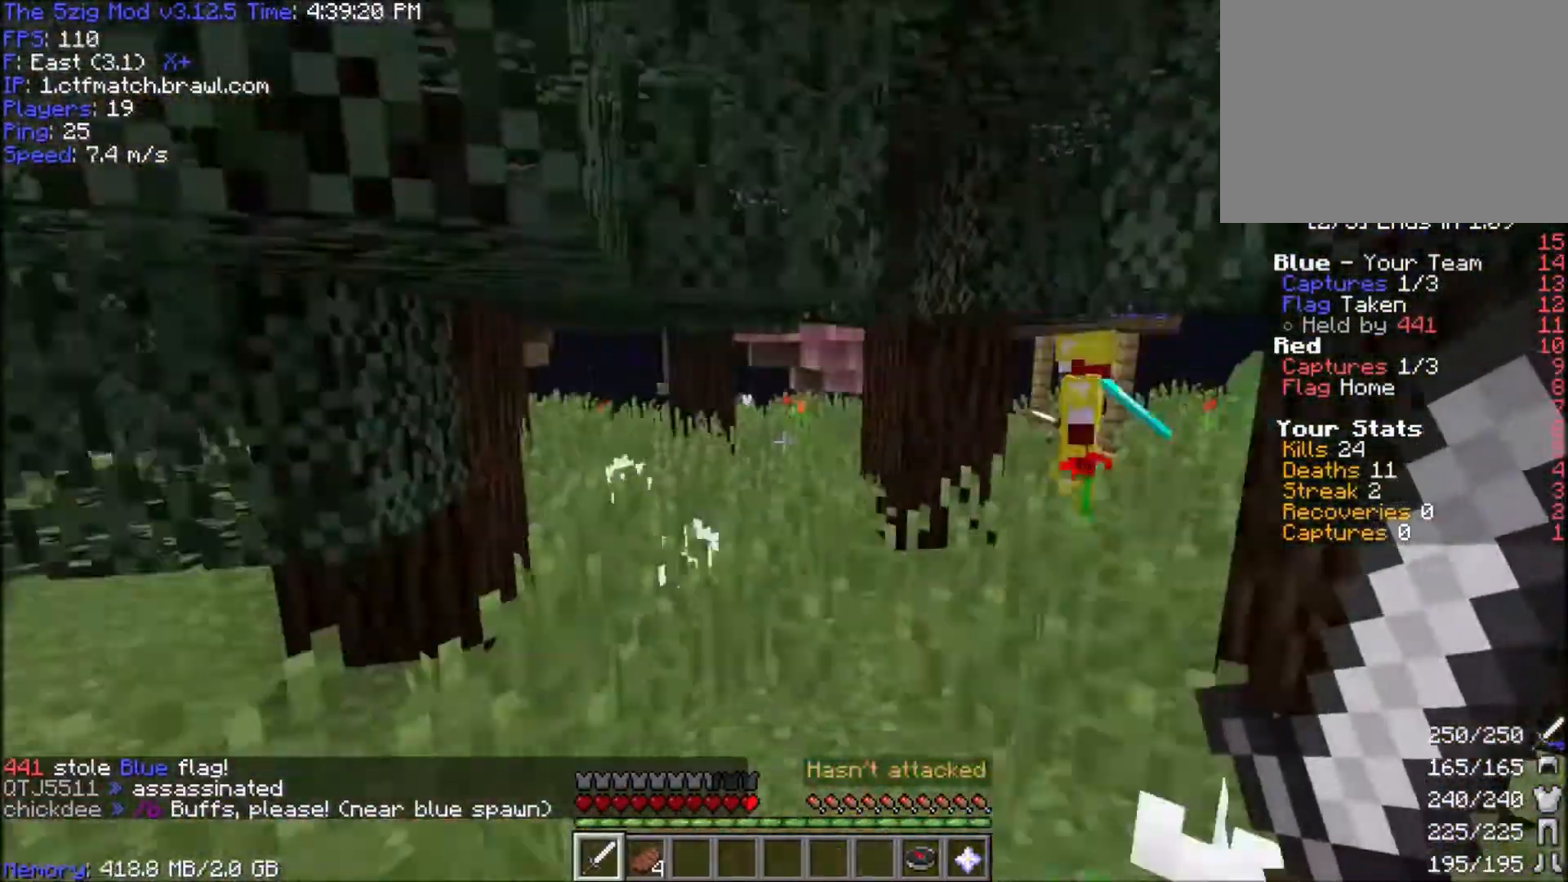
{"keys": ["space", "w"], "mouse": [], "events": [[66, "d", "up"], [400, "space", "down"]]}
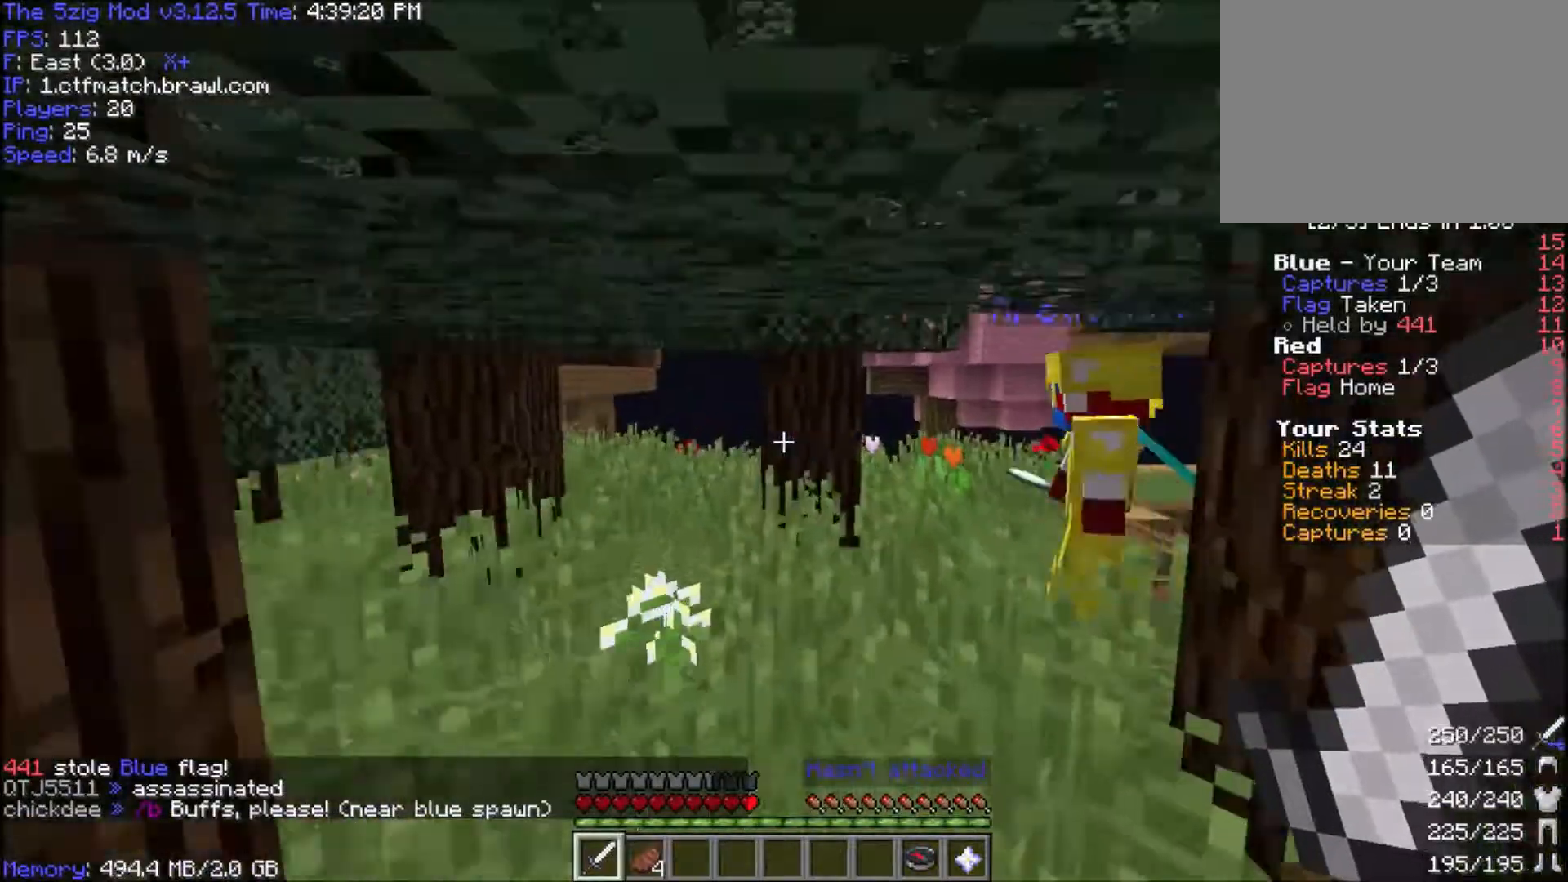
{"keys": ["a", "w"], "mouse": []}
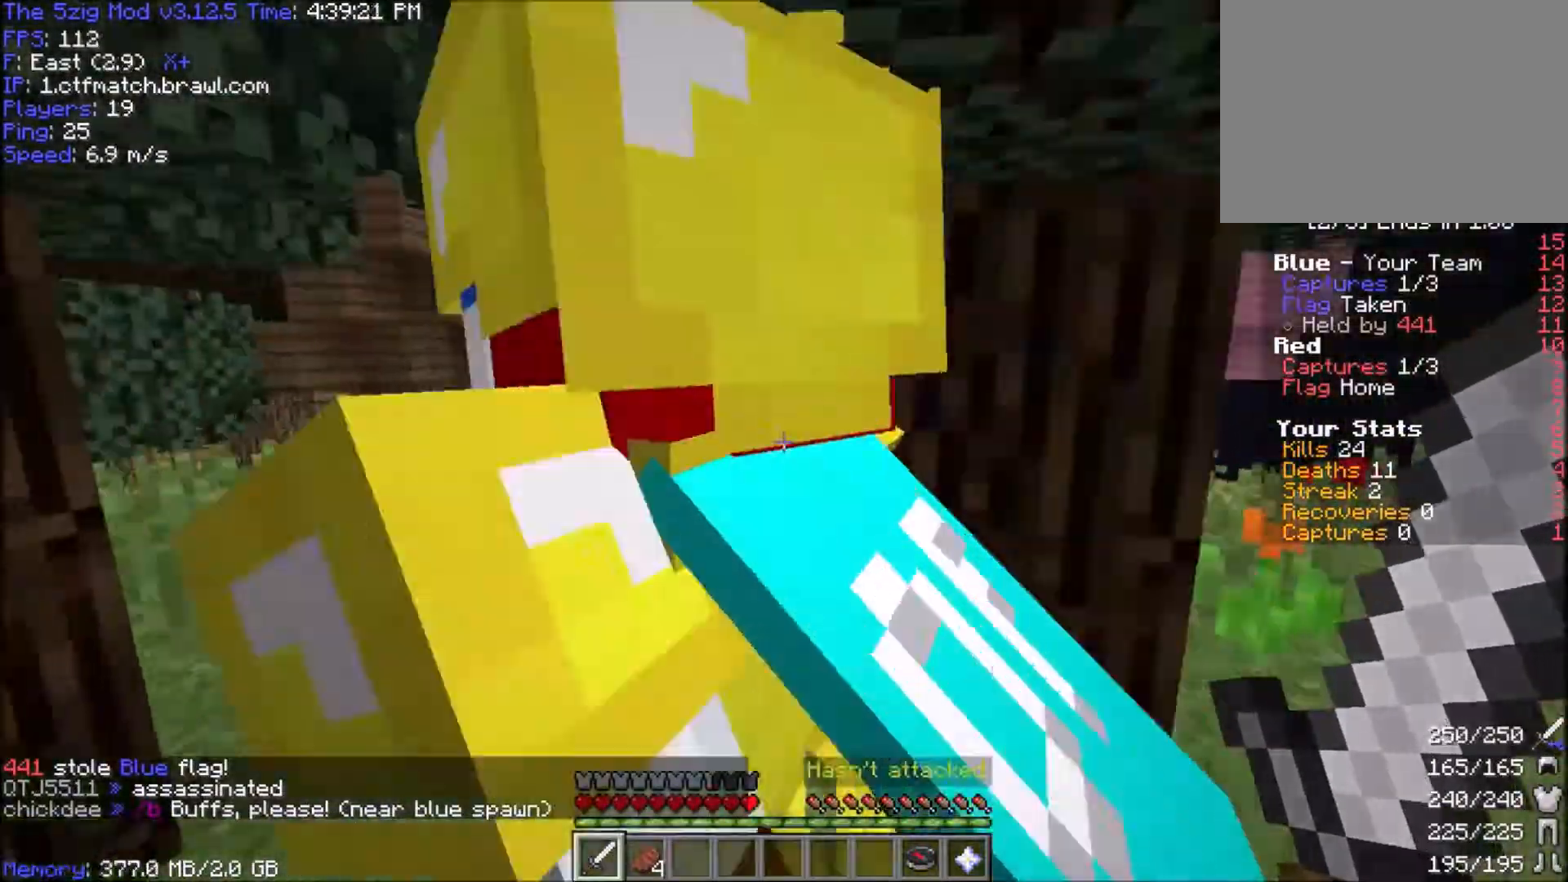
{"keys": ["w"], "mouse": [], "events": [[200, "space", "down"], [267, "a", "up"], [467, "space", "up"]]}
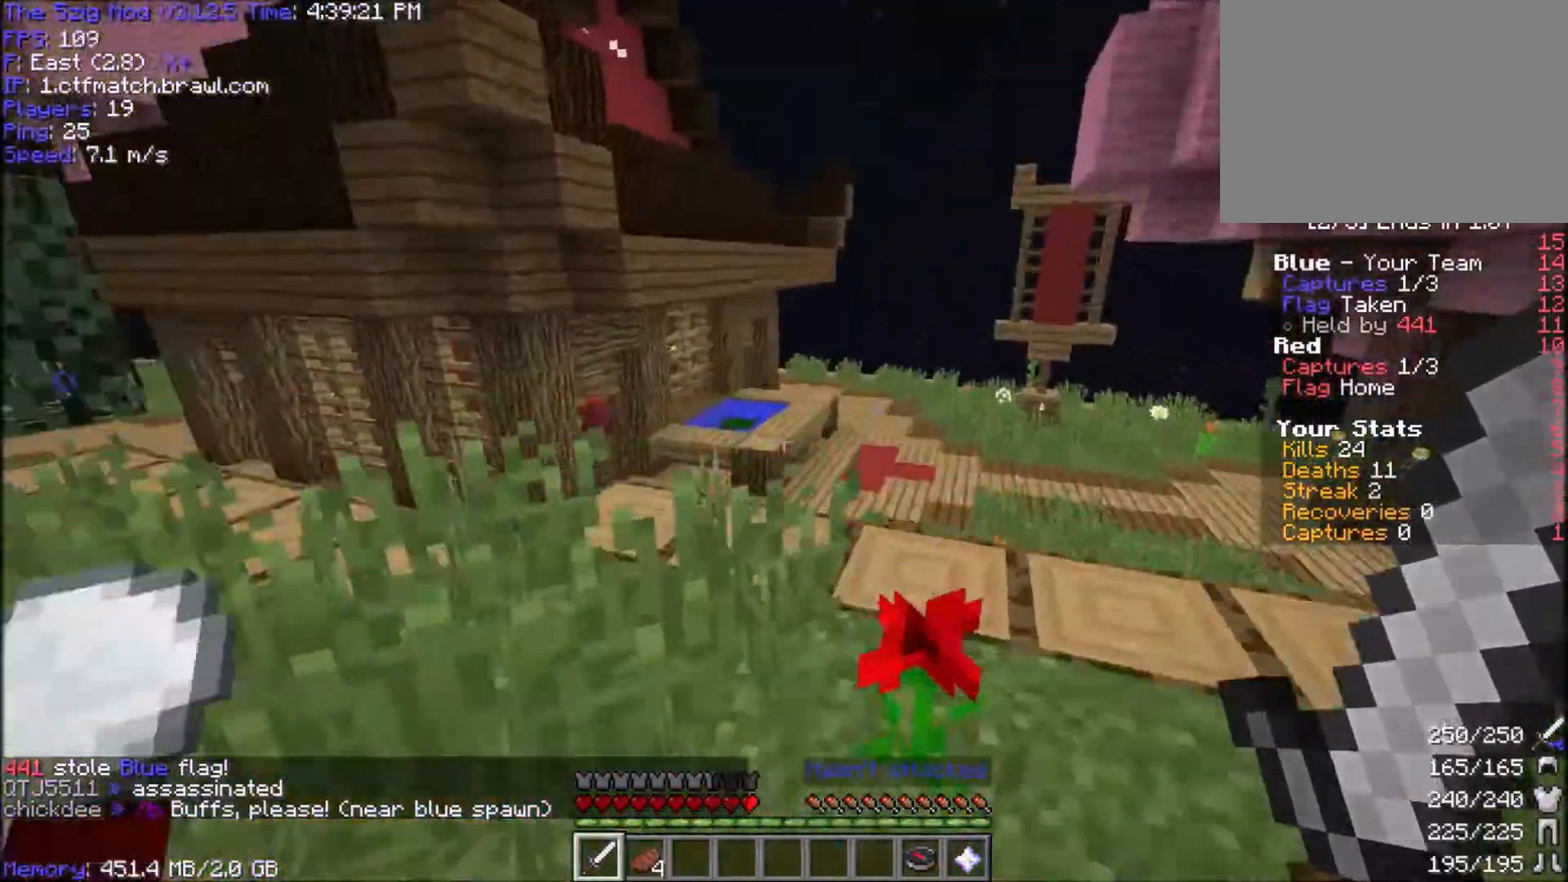
{"keys": ["d", "space", "w"], "mouse": [], "events": [[67, "space", "down"], [134, "space", "up"], [234, "space", "down"], [301, "space", "up"], [401, "d", "down"], [434, "space", "down"]]}
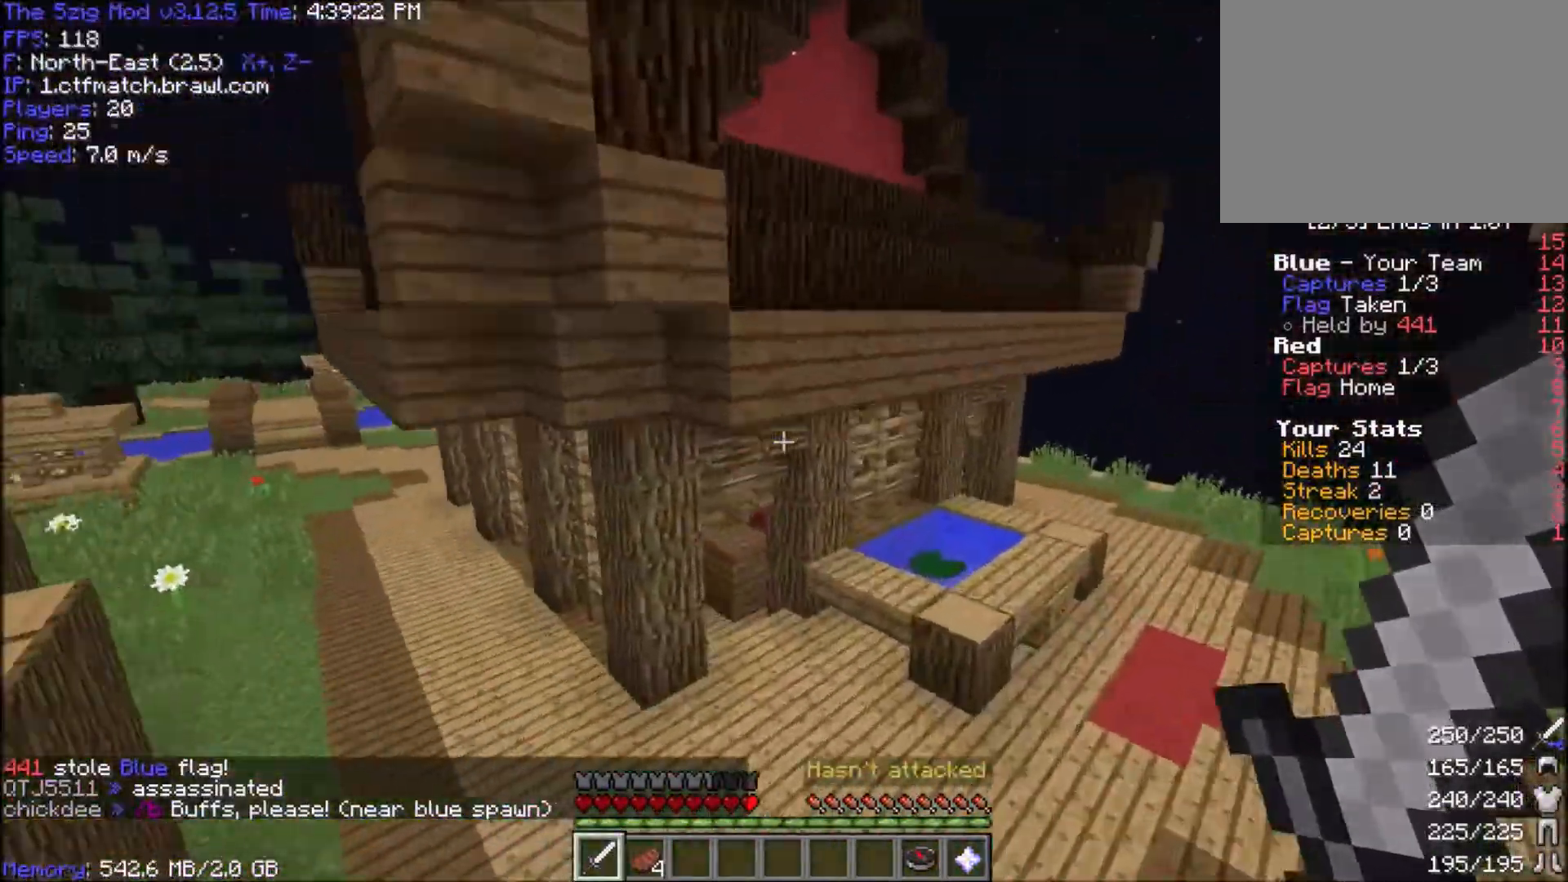
{"keys": ["d", "space", "w"], "mouse": [], "events": []}
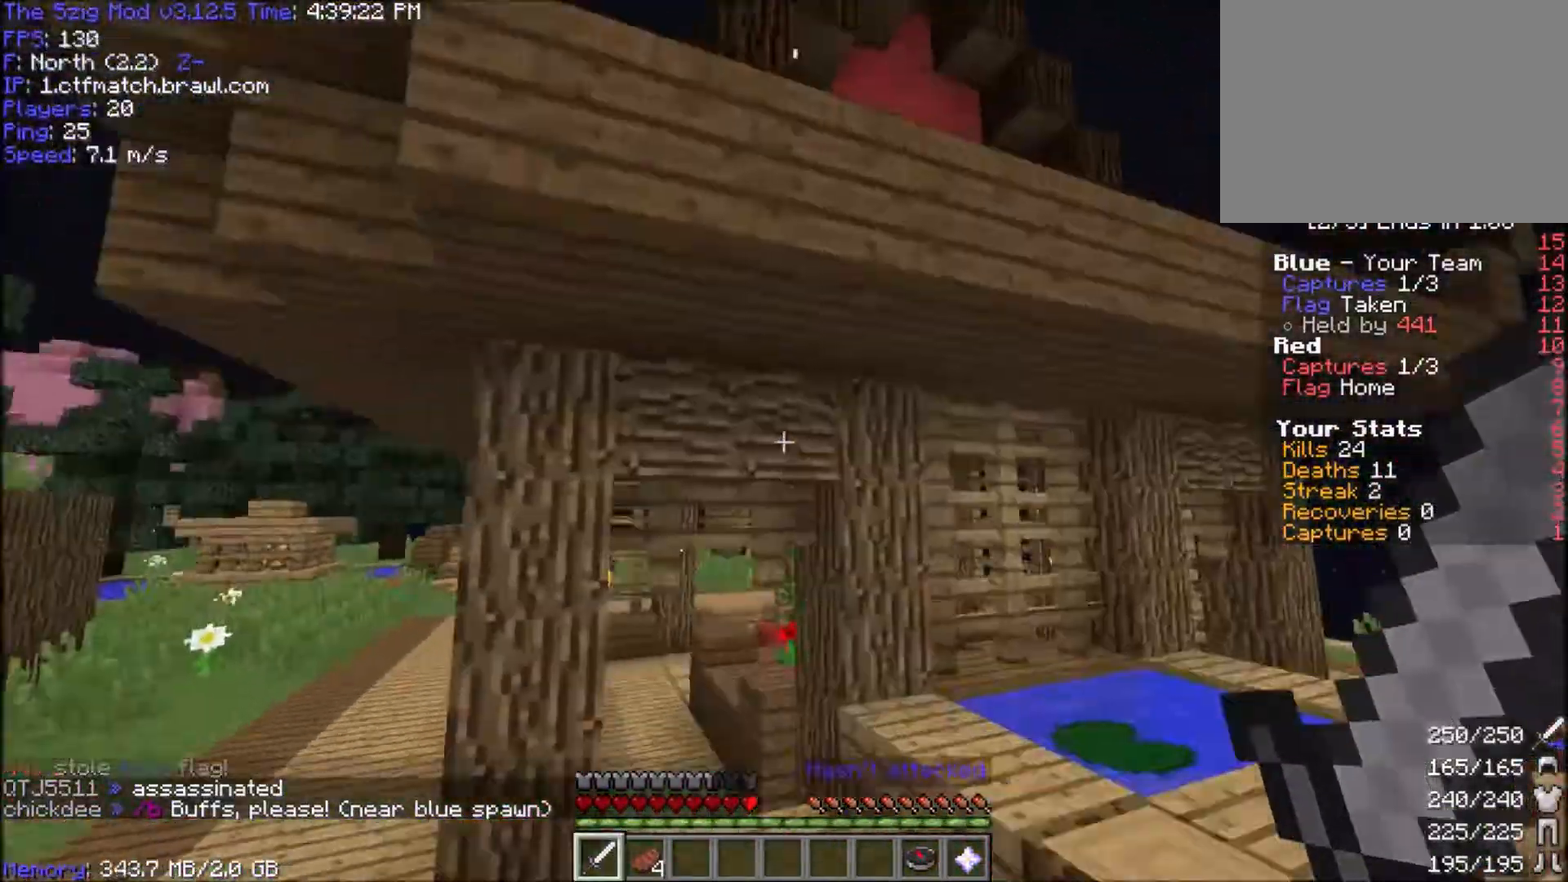
{"keys": ["a", "w"], "mouse": [], "events": [[301, "space", "up"], [434, "a", "down"], [434, "d", "up"]]}
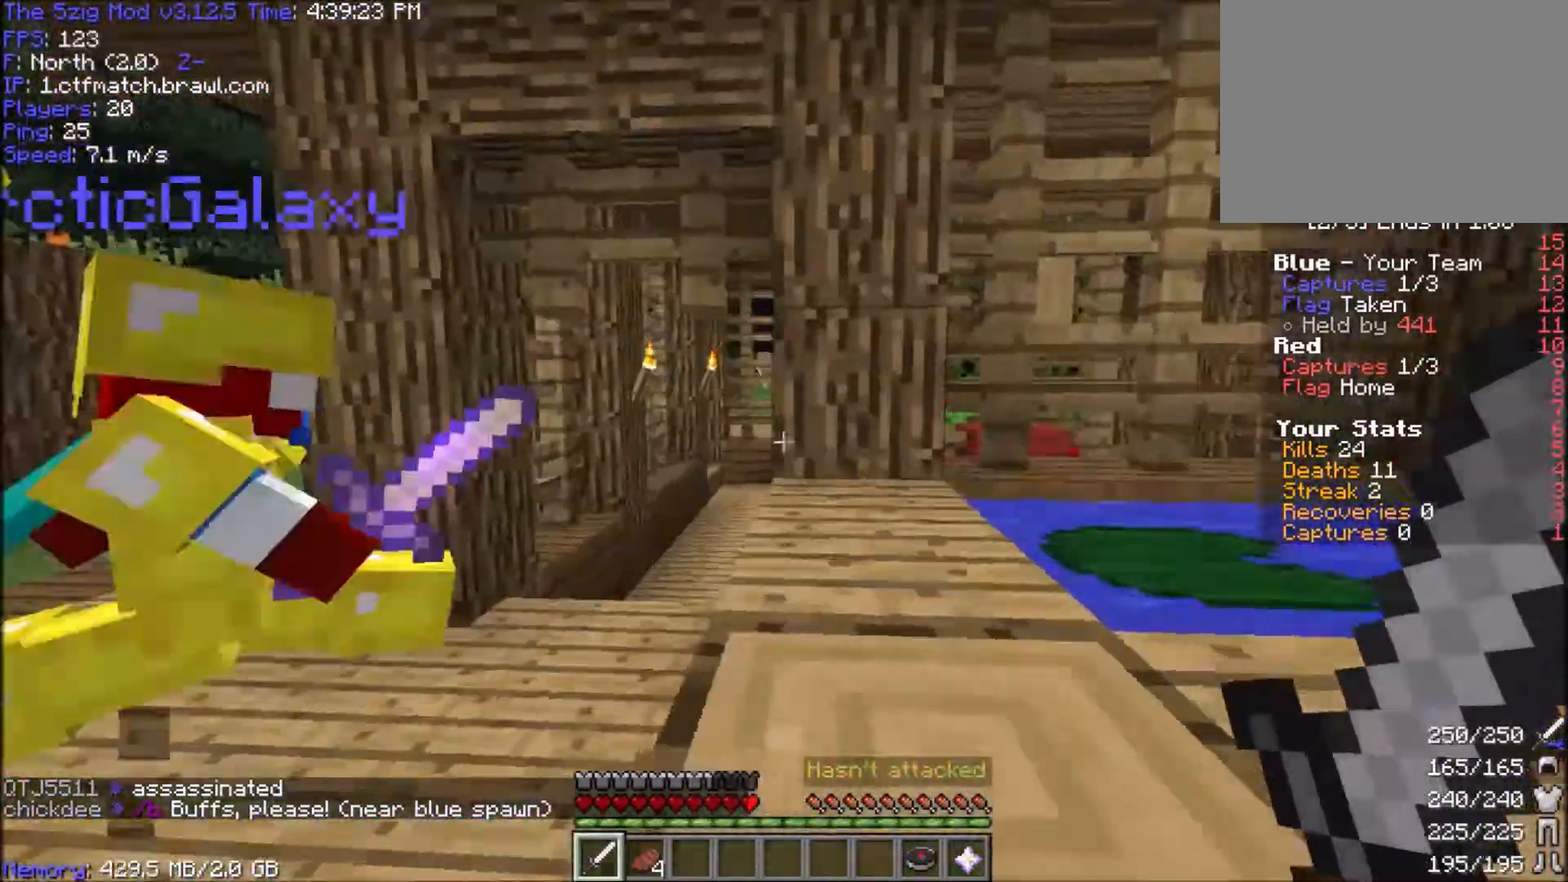
{"keys": ["w"], "mouse": [], "events": [[367, "a", "up"]]}
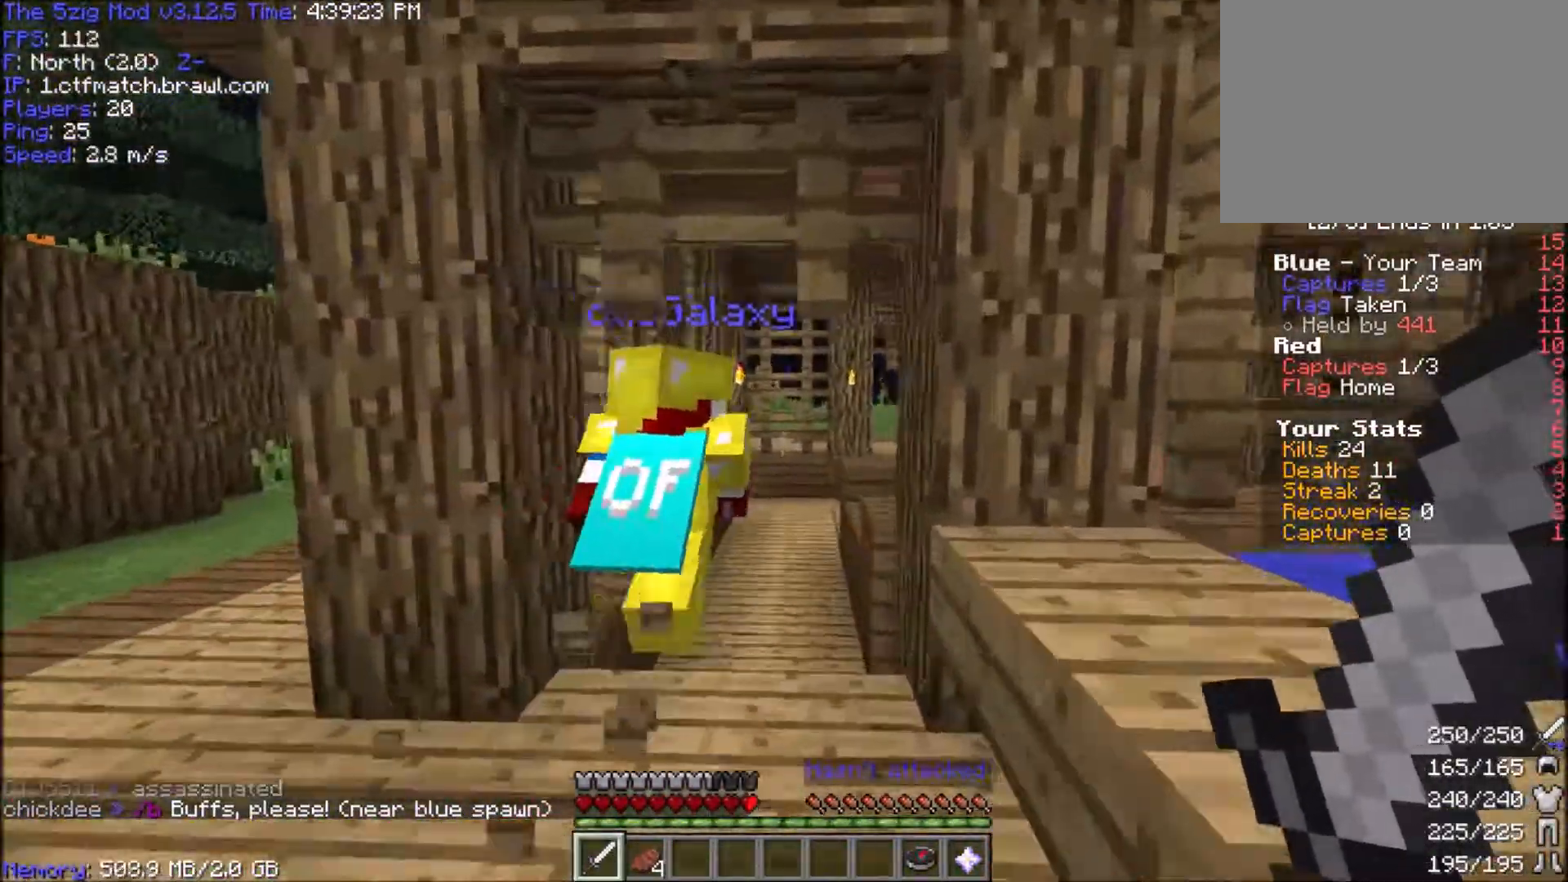
{"keys": ["space", "w"], "mouse": [], "events": [[501, "space", "down"]]}
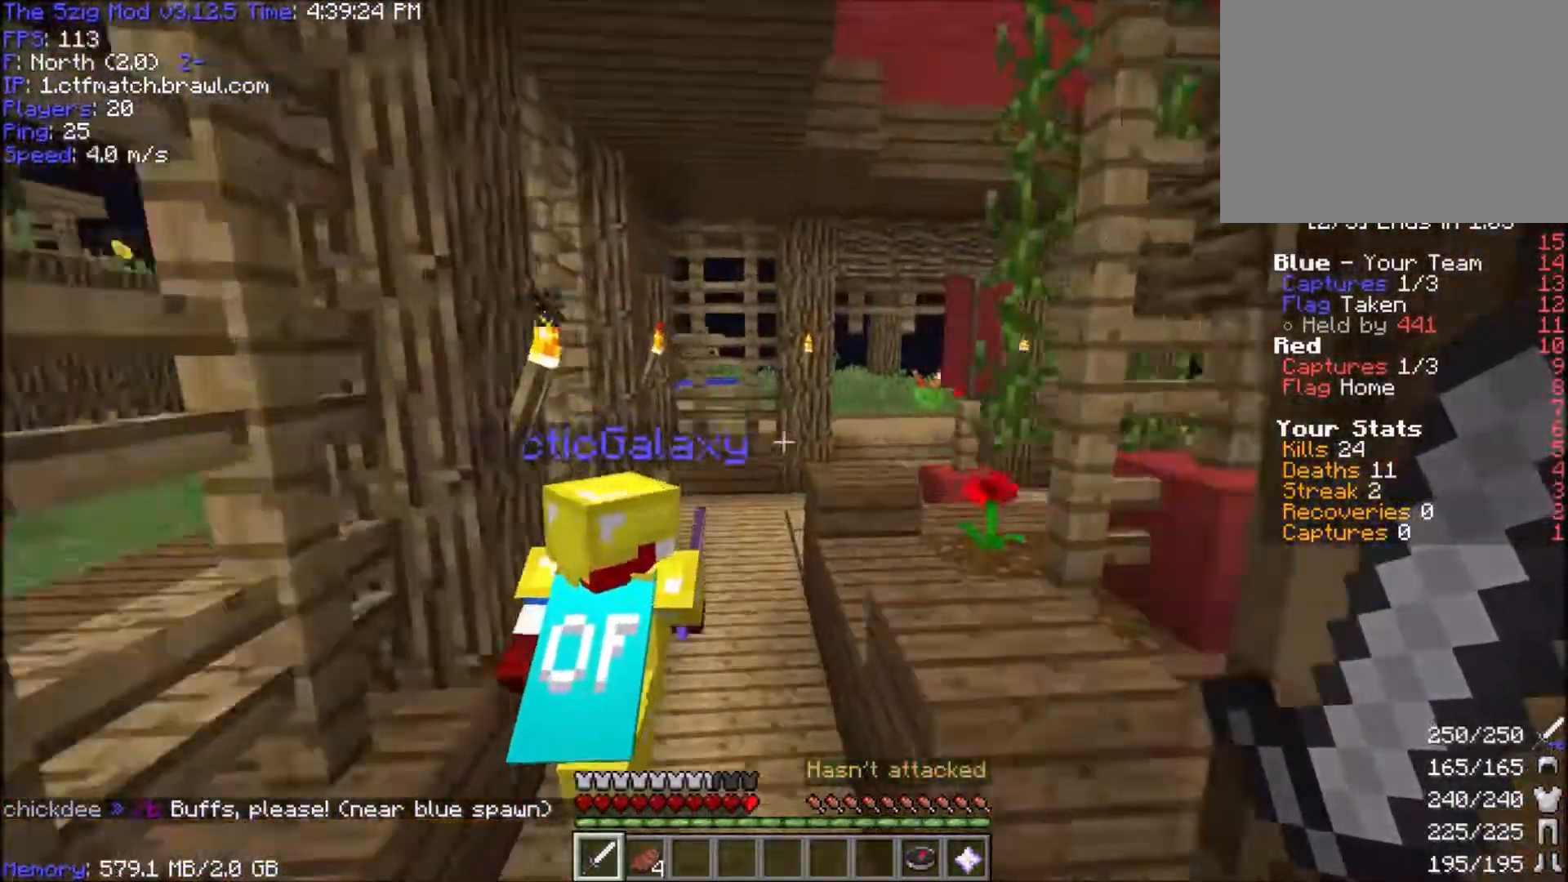
{"keys": ["space", "w"], "mouse": [], "events": [[100, "a", "down"], [133, "space", "up"], [333, "a", "up"], [367, "space", "down"]]}
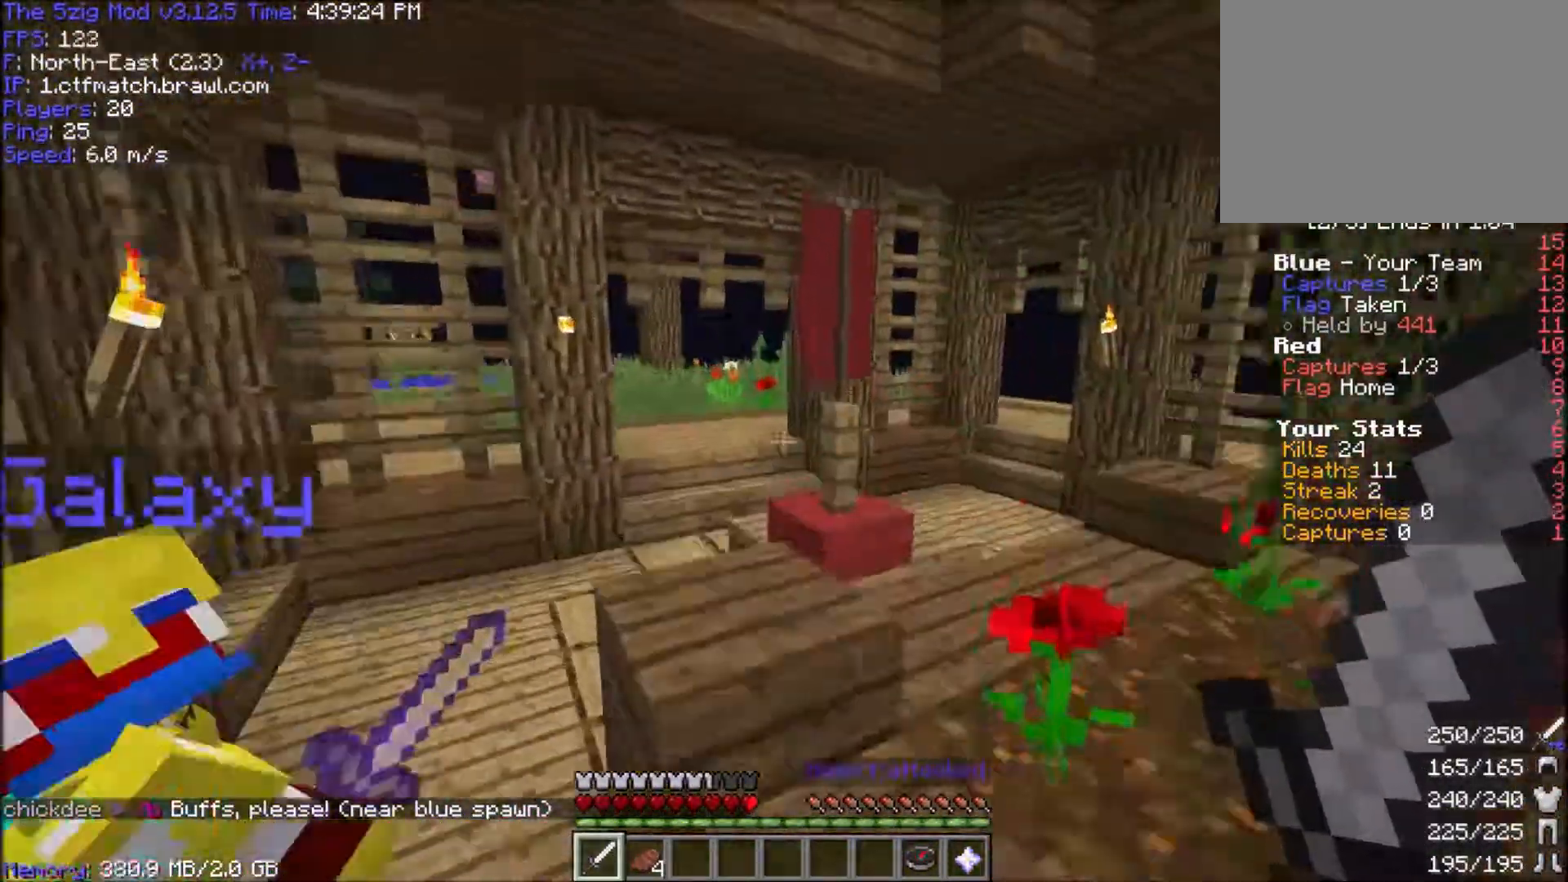
{"keys": ["w"], "mouse": [], "events": [[34, "d", "down"], [267, "d", "up"], [467, "space", "up"]]}
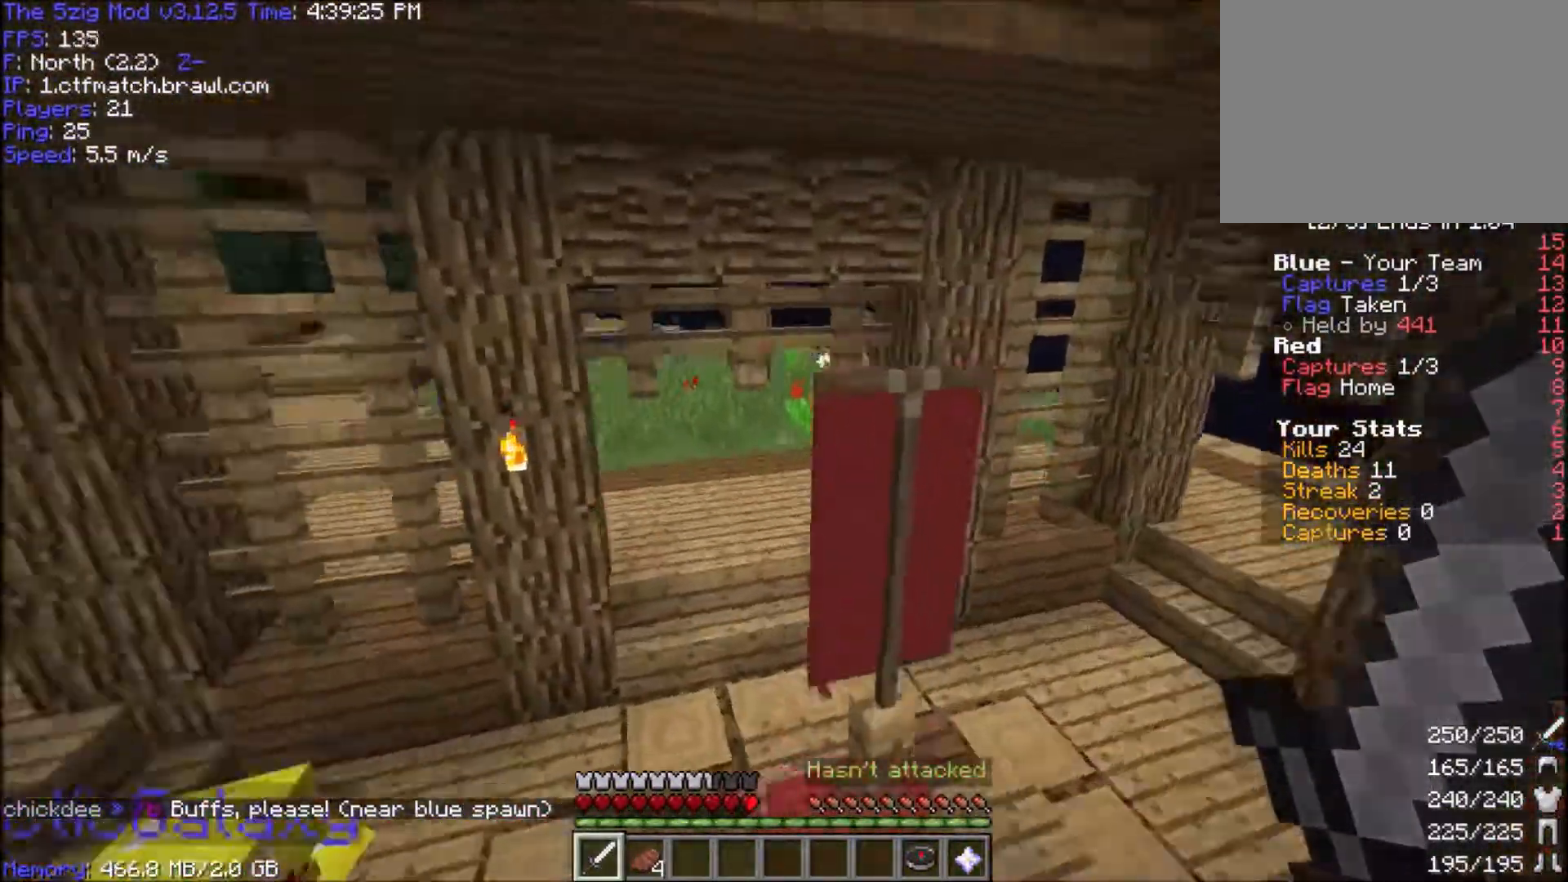
{"keys": ["a", "w"], "mouse": [], "events": [[333, "a", "down"]]}
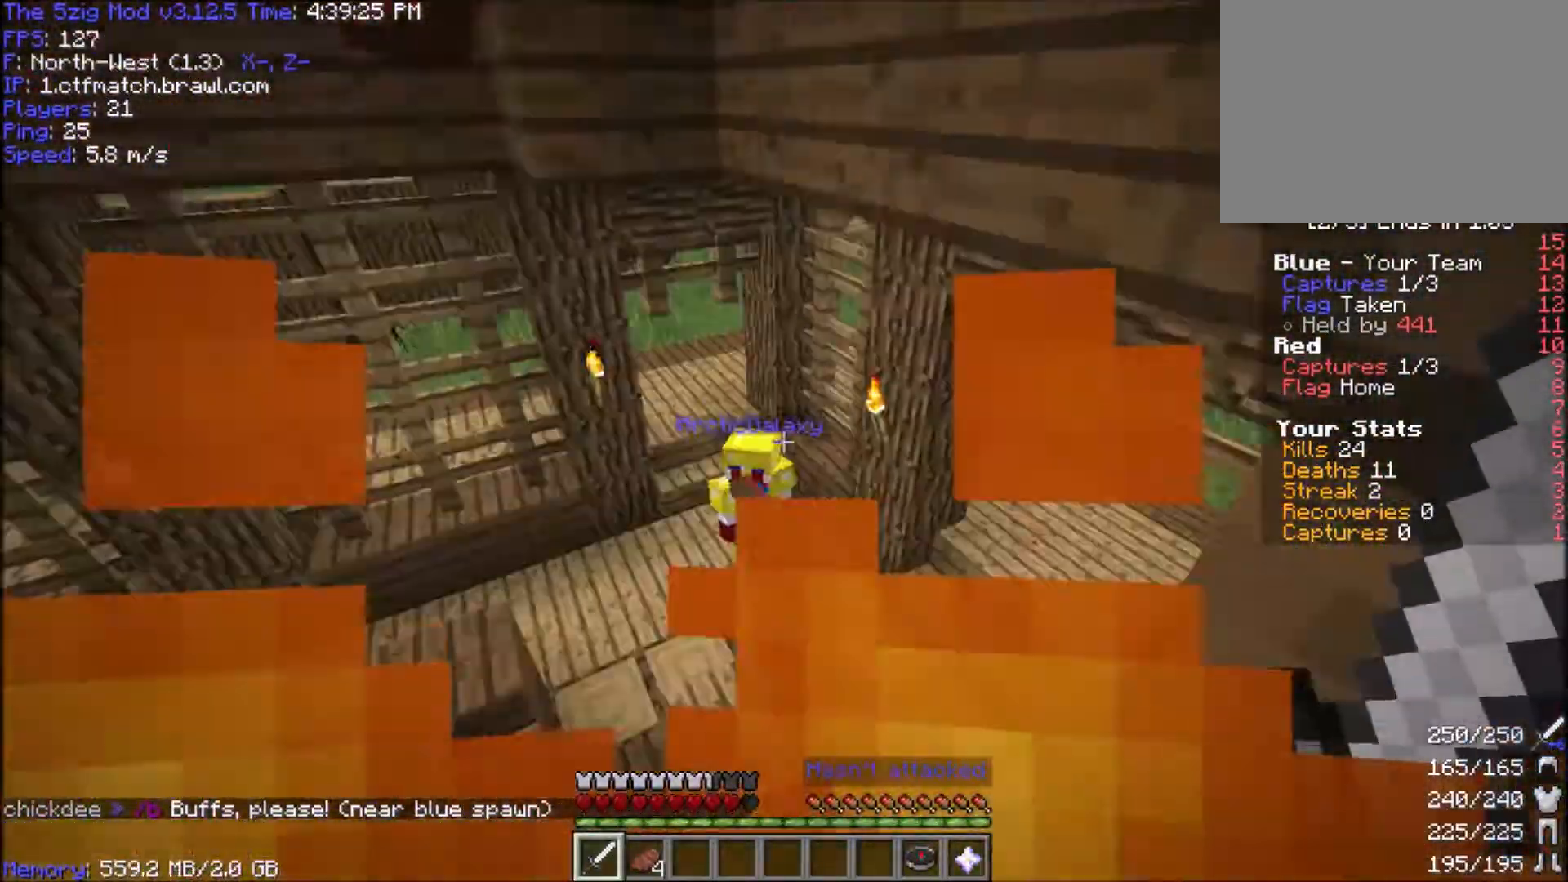
{"keys": ["d", "w"], "mouse": ["left"], "events": [[134, "a", "up"], [167, "d", "down"], [267, "mouse_left", "down"]]}
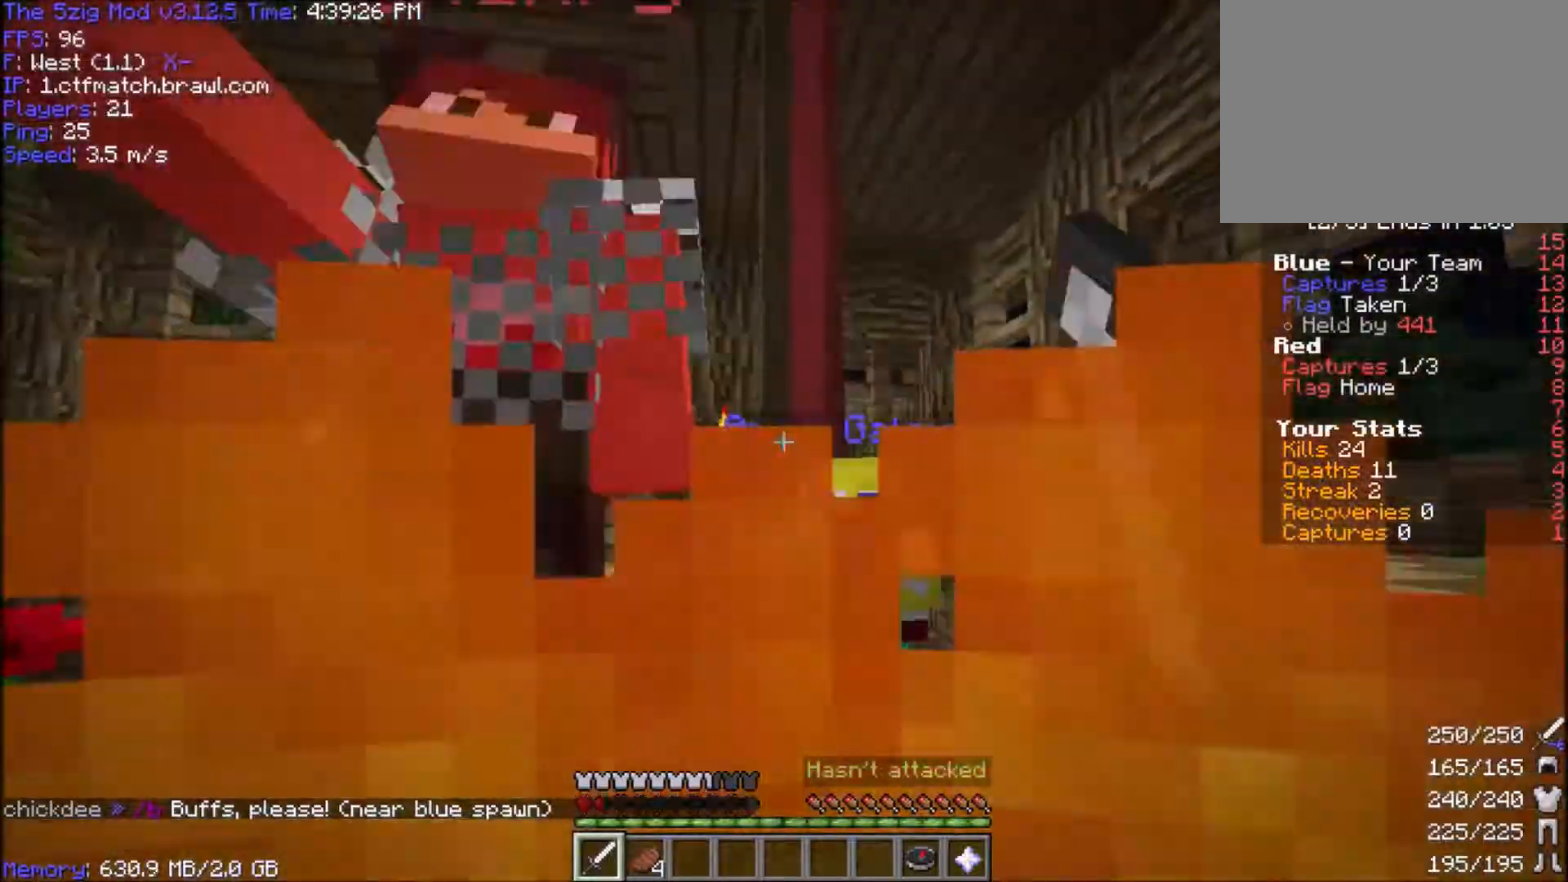
{"keys": ["w"], "mouse": [], "events": [[67, "d", "up"], [100, "mouse_left", "up"], [167, "mouse_left", "down"], [333, "mouse_left", "up"], [333, "mouse_right", "down"], [467, "mouse_right", "up"]]}
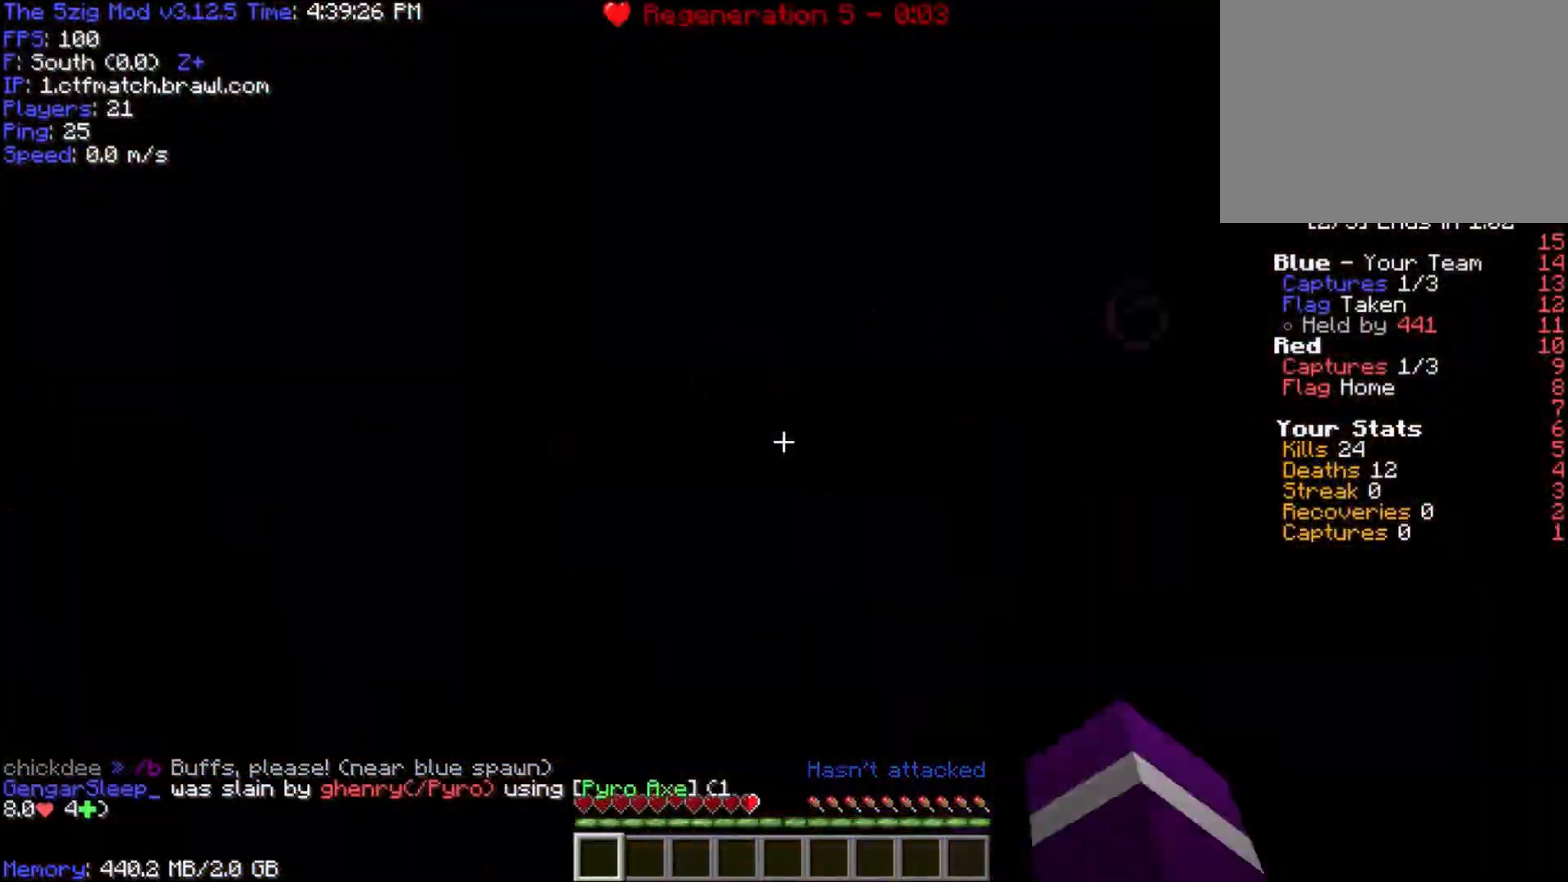
{"keys": ["w"], "mouse": [], "events": []}
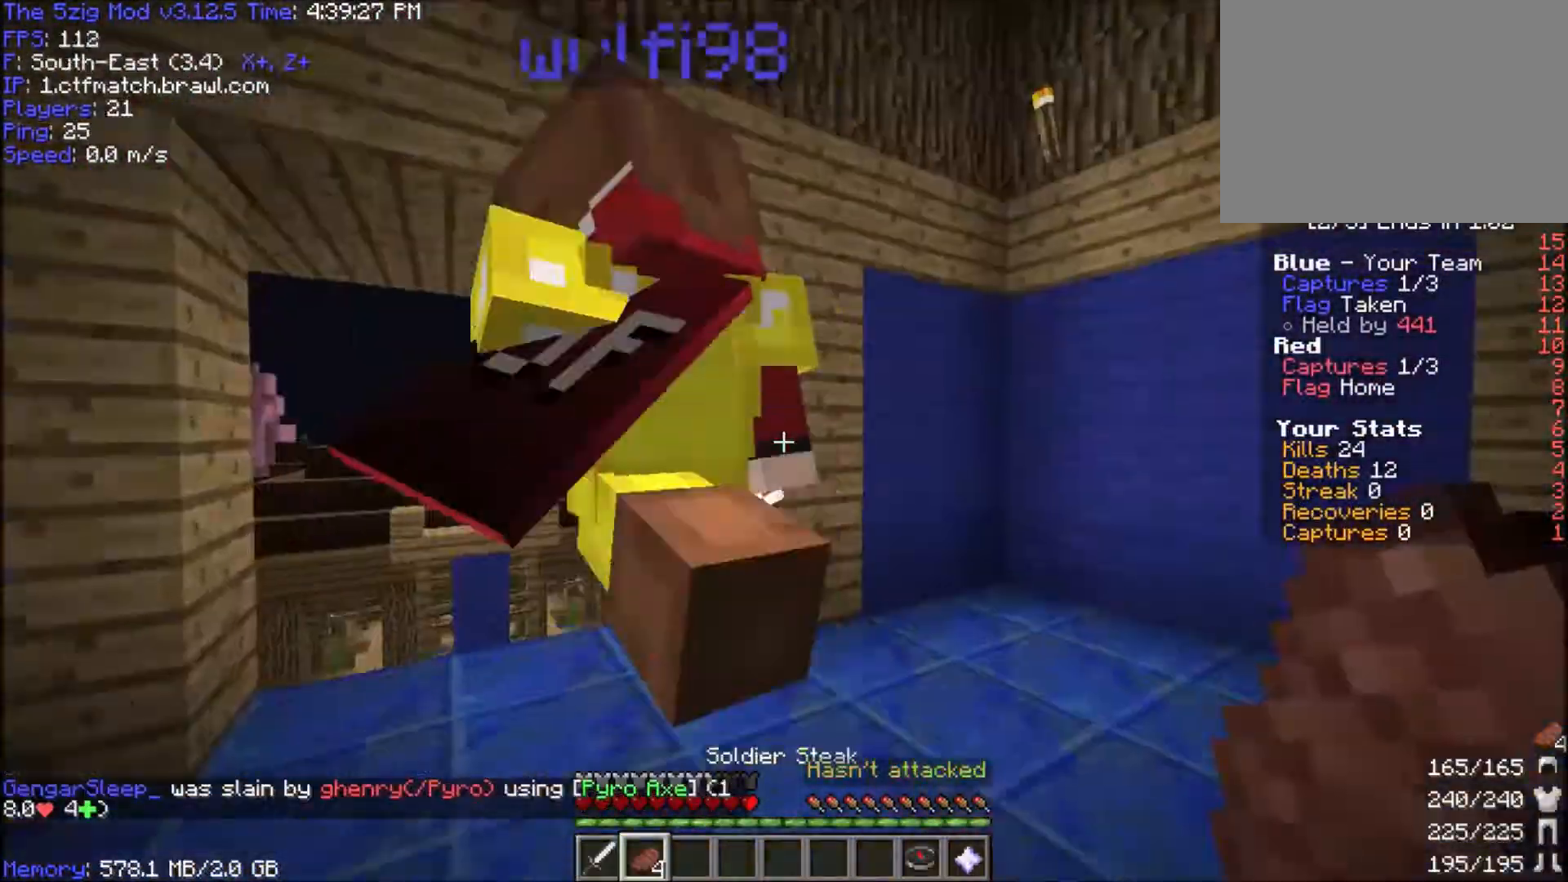
{"keys": ["space", "w"], "mouse": [], "events": [[200, "space", "down"]]}